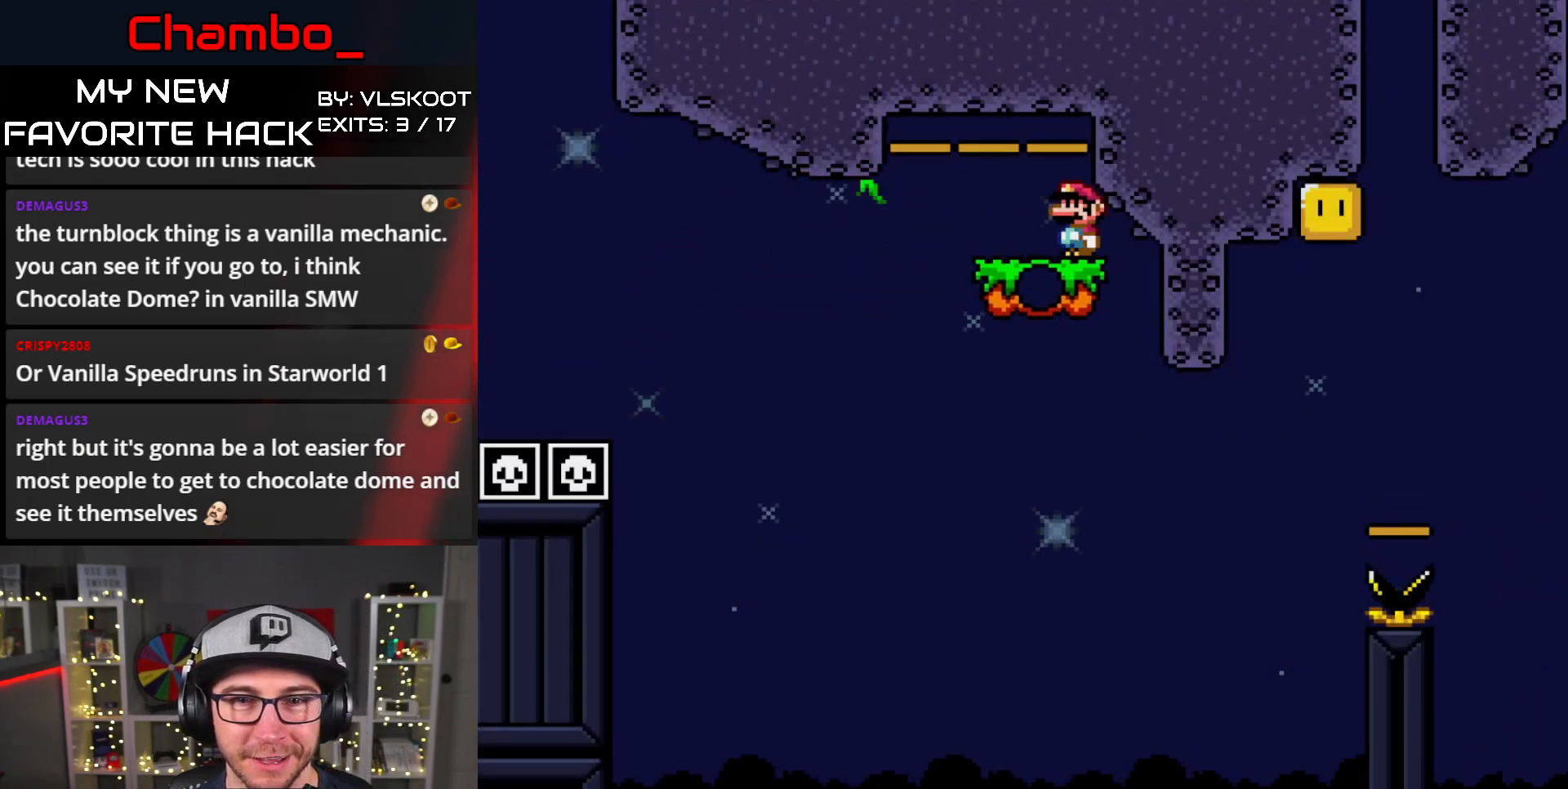
Gameplay with a controller (Nintendo layout); each line is a JSON object with the inputs held at the frame after it. "events" lists button and stick changes between this image and that frame as [ms after this image, input, new state], when the widget could be followed in between. Not read: L3 R1 R3.
{"buttons": ["B", "Y", "DPAD_RIGHT"], "events": [[200, "DPAD_RIGHT", "down"], [433, "B", "down"]]}
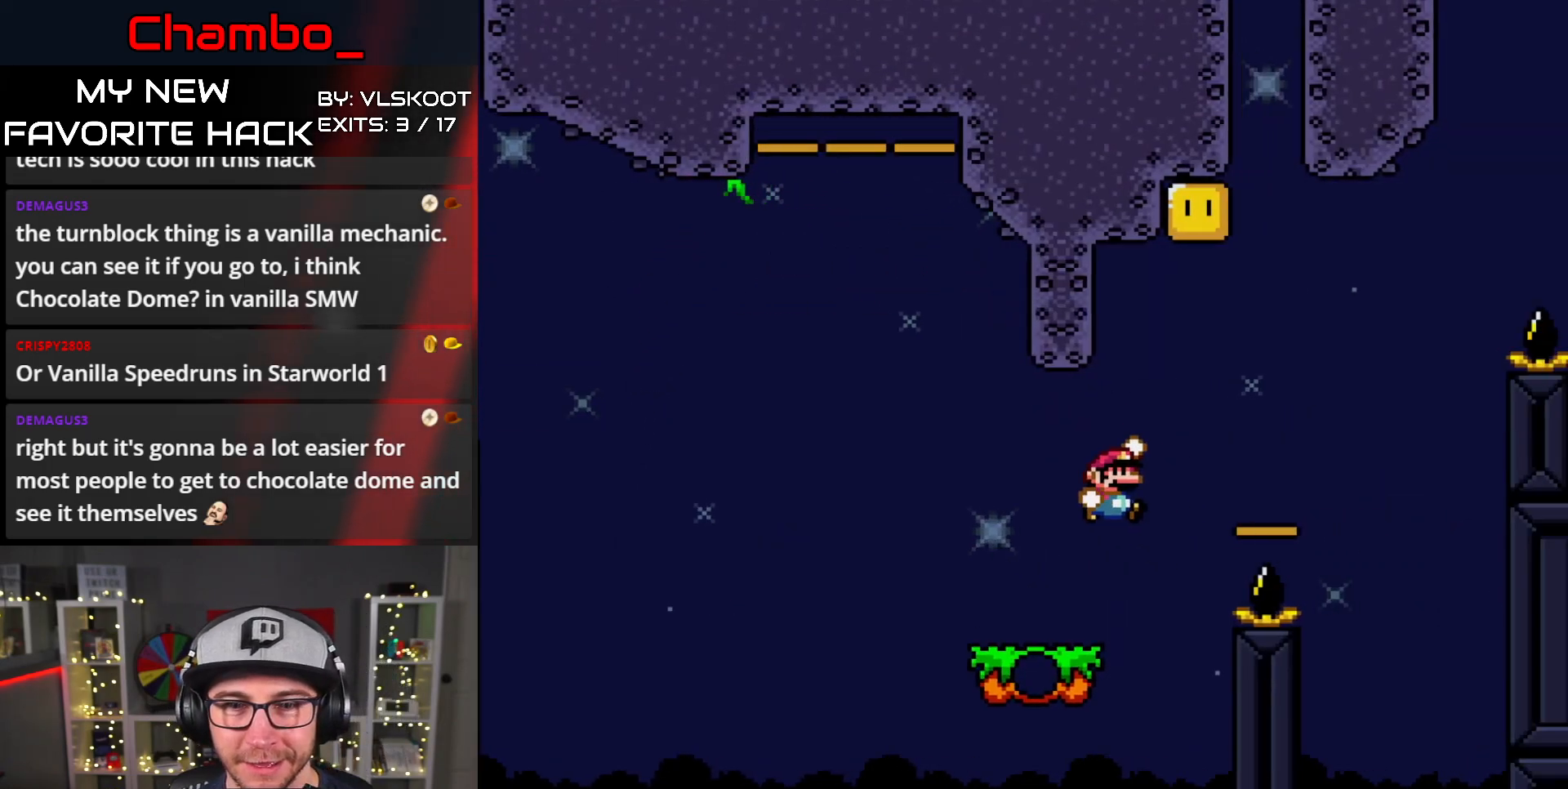
{"buttons": ["Y", "DPAD_RIGHT"], "events": [[100, "DPAD_RIGHT", "up"], [117, "DPAD_LEFT", "down"], [333, "DPAD_LEFT", "up"], [350, "DPAD_RIGHT", "down"], [433, "B", "up"]]}
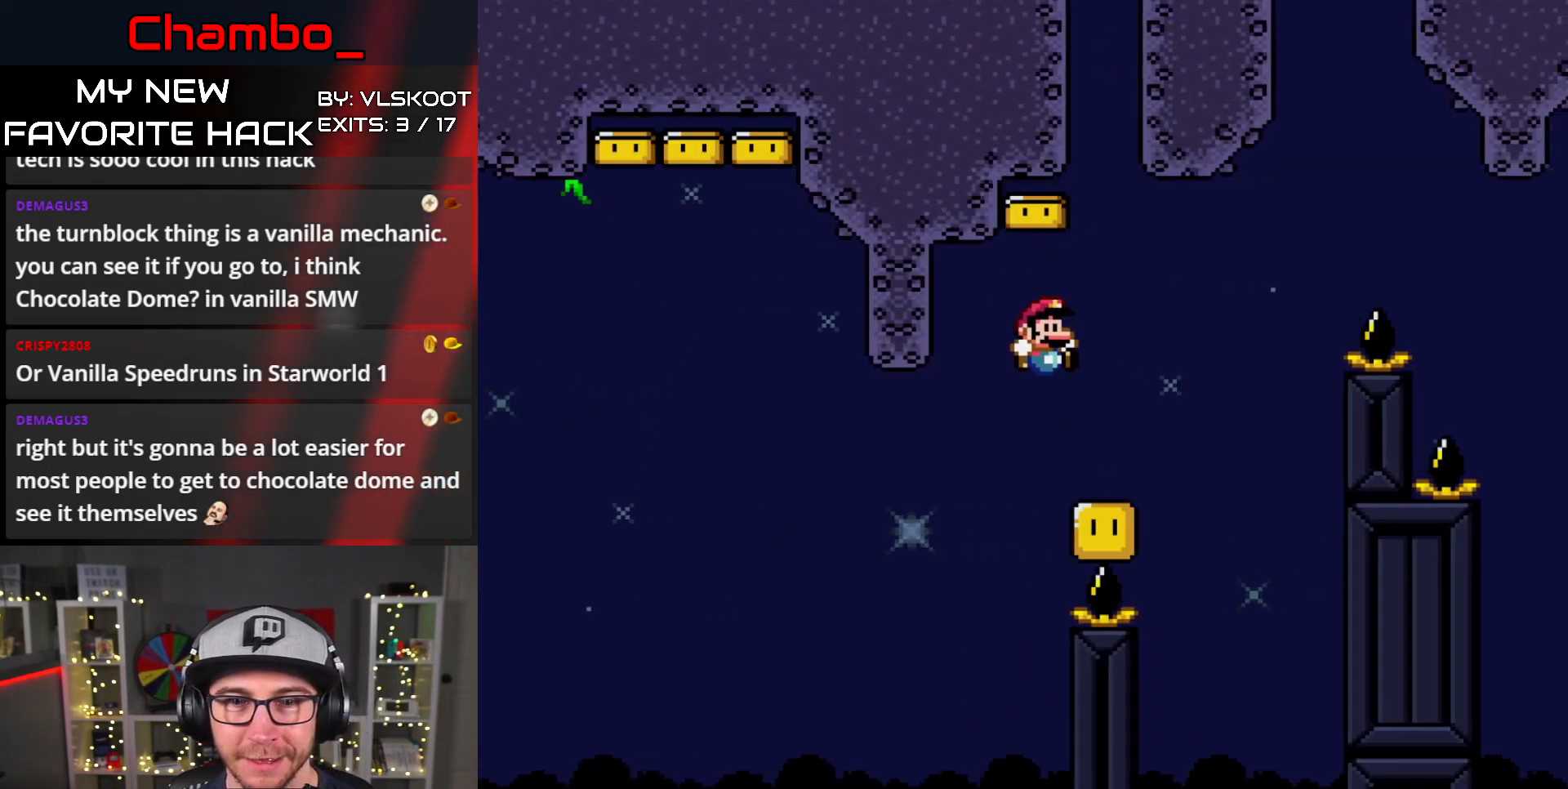
{"buttons": ["B", "Y", "DPAD_RIGHT"], "events": [[250, "B", "down"]]}
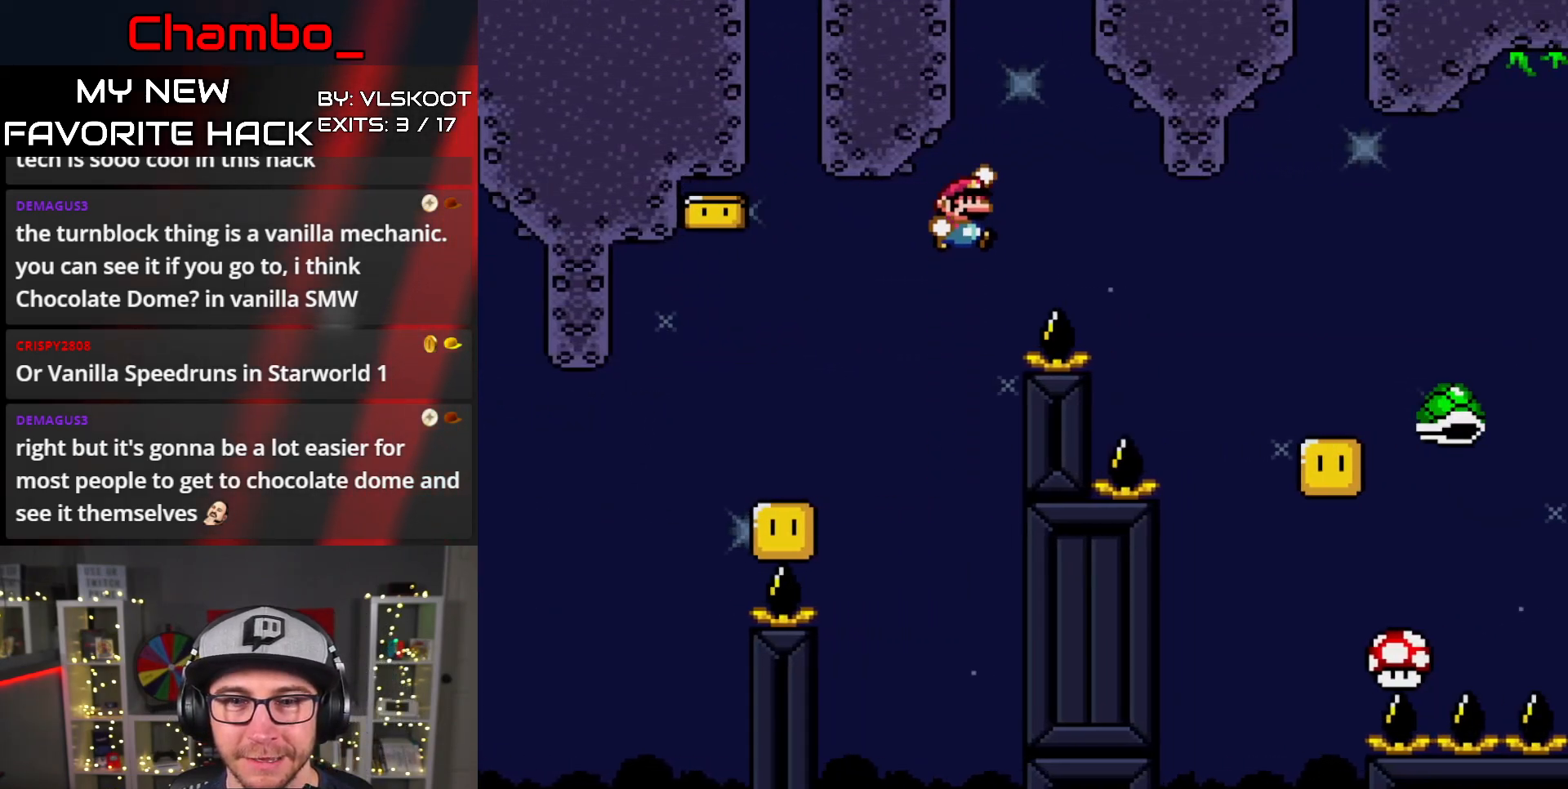
{"buttons": ["Y", "DPAD_RIGHT"], "events": [[117, "B", "up"], [150, "B", "down"], [383, "B", "up"]]}
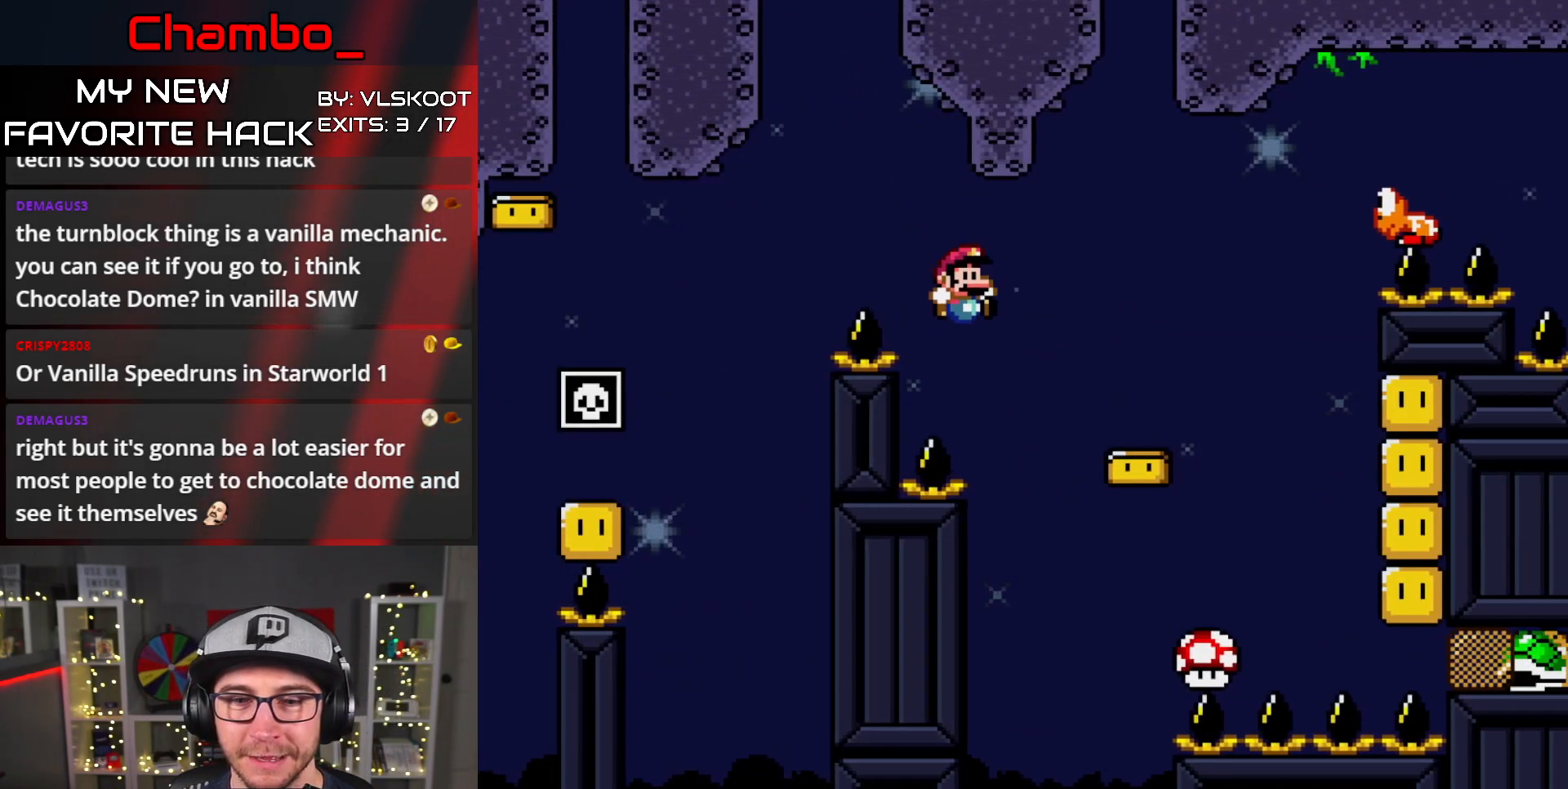
{"buttons": ["Y", "DPAD_RIGHT"], "events": [[100, "B", "down"], [500, "B", "up"]]}
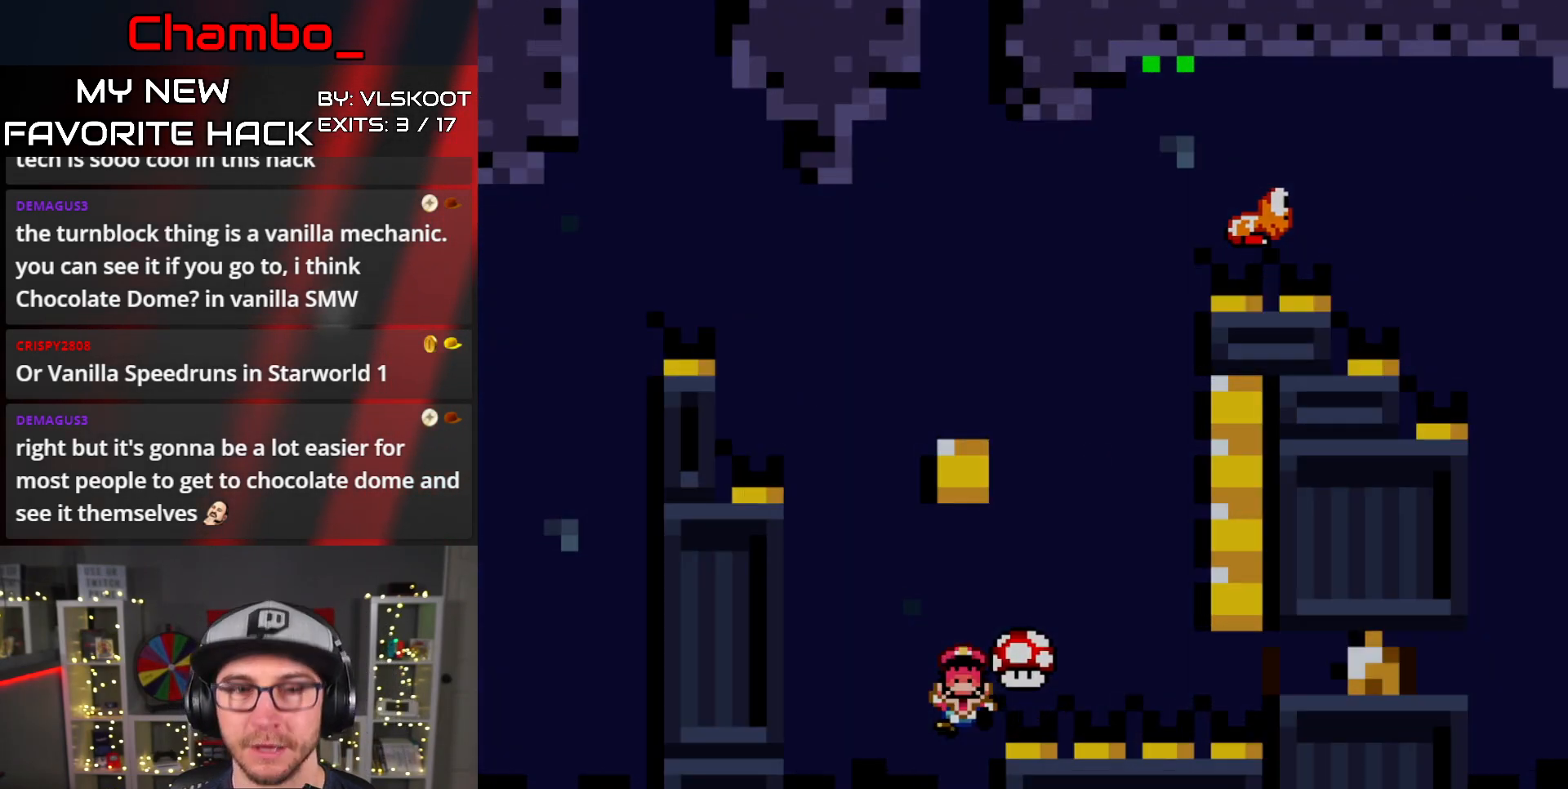
{"buttons": [], "events": [[33, "DPAD_RIGHT", "up"], [33, "Y", "up"]]}
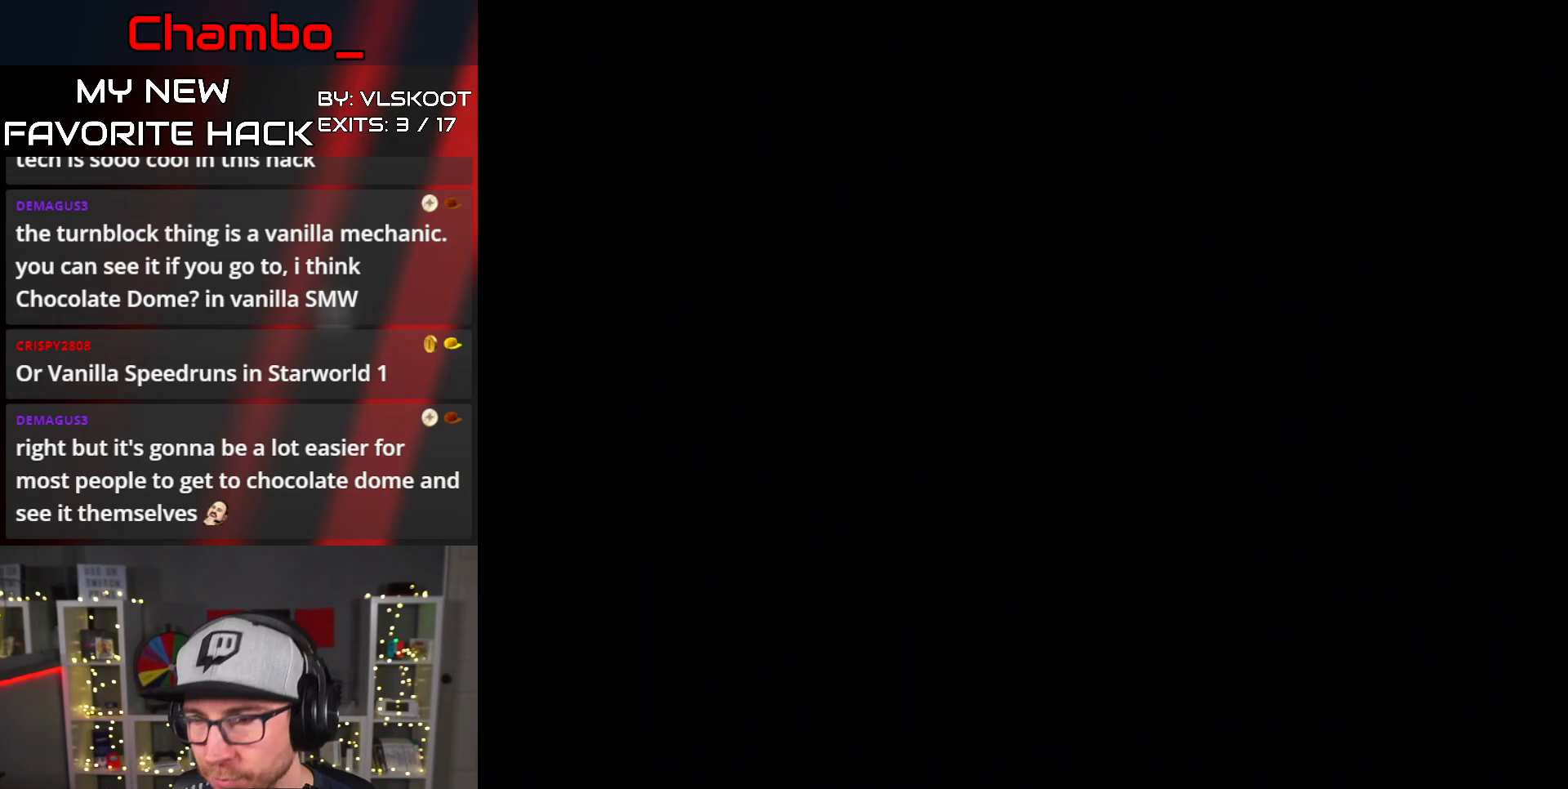
{"buttons": [], "events": []}
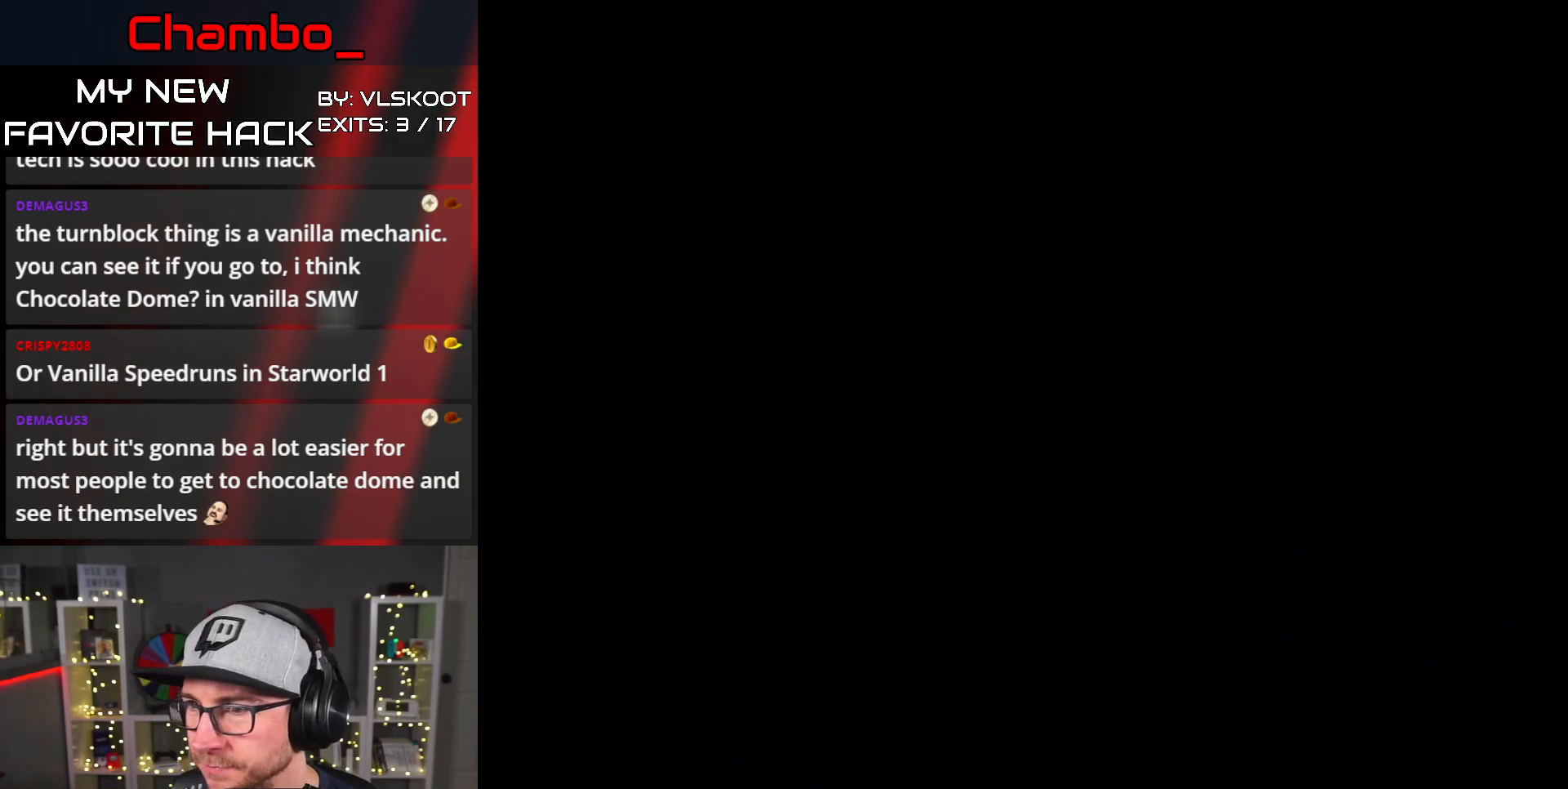
{"buttons": ["DPAD_RIGHT"], "events": [[300, "DPAD_RIGHT", "down"]]}
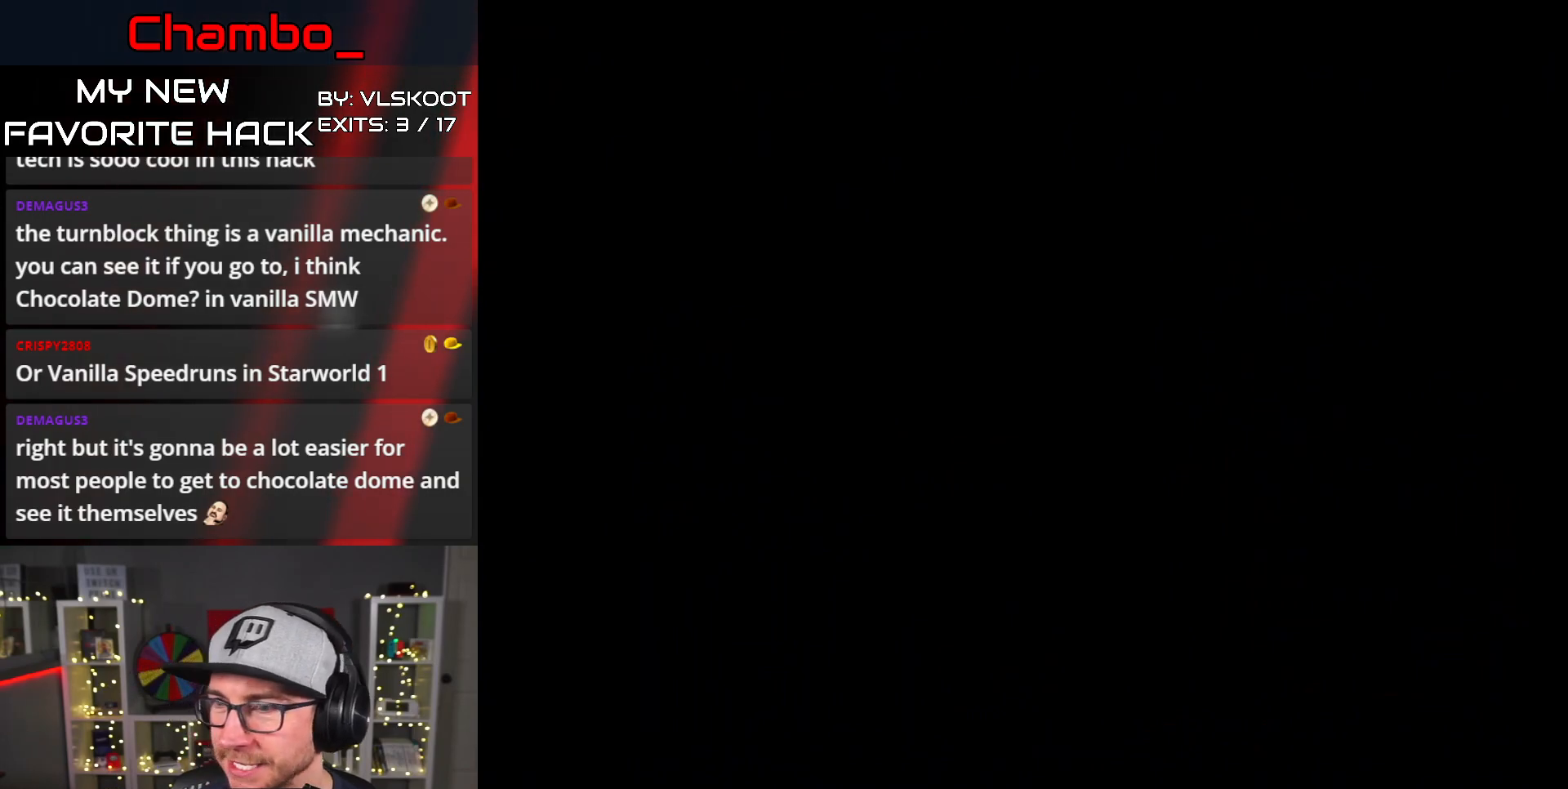
{"buttons": ["Y", "DPAD_RIGHT"], "events": [[33, "Y", "down"], [217, "Y", "up"], [300, "Y", "down"]]}
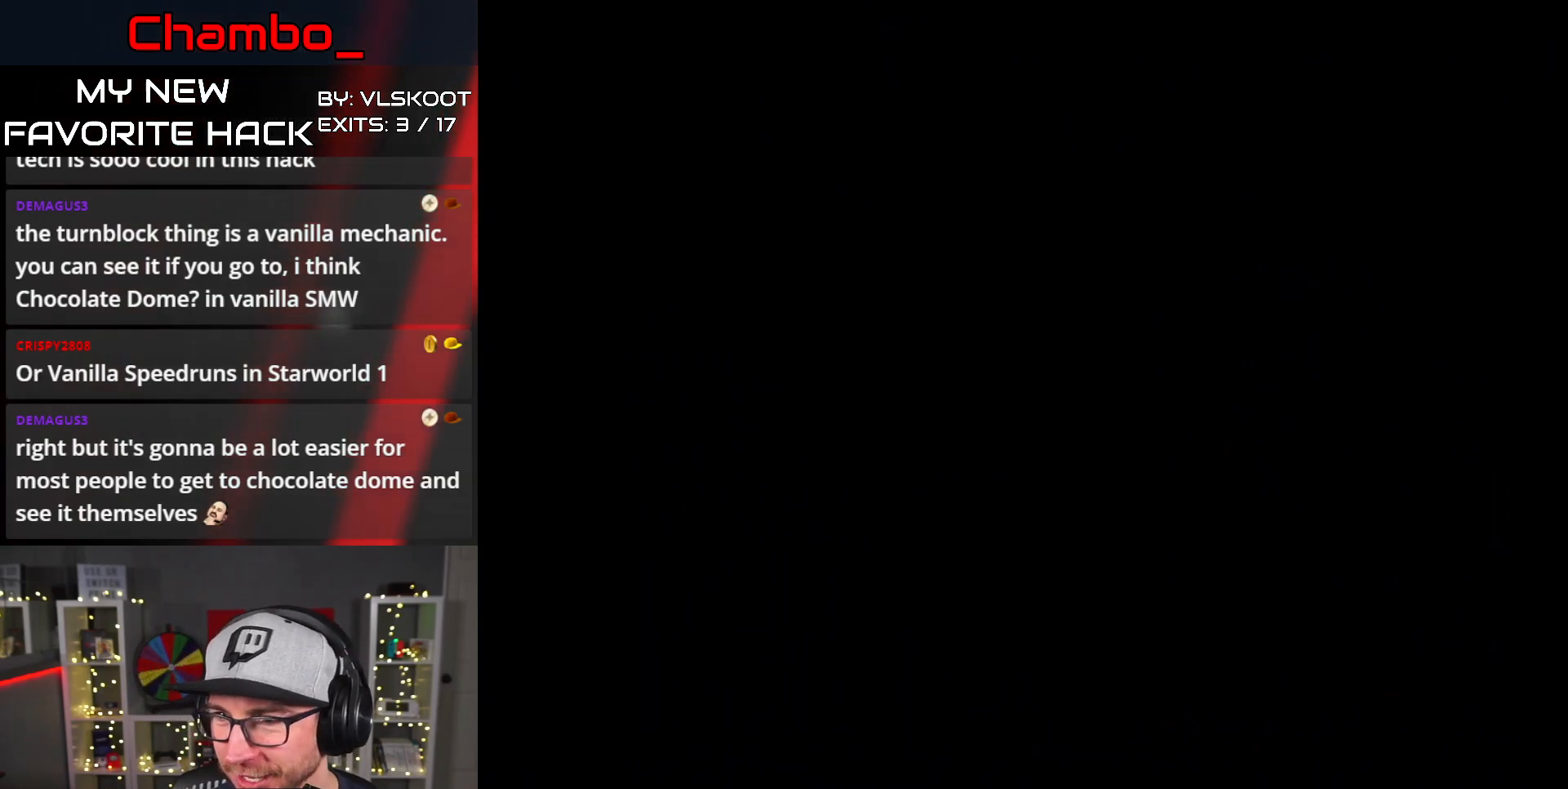
{"buttons": ["Y", "DPAD_RIGHT"], "events": [[67, "Y", "up"], [200, "Y", "down"]]}
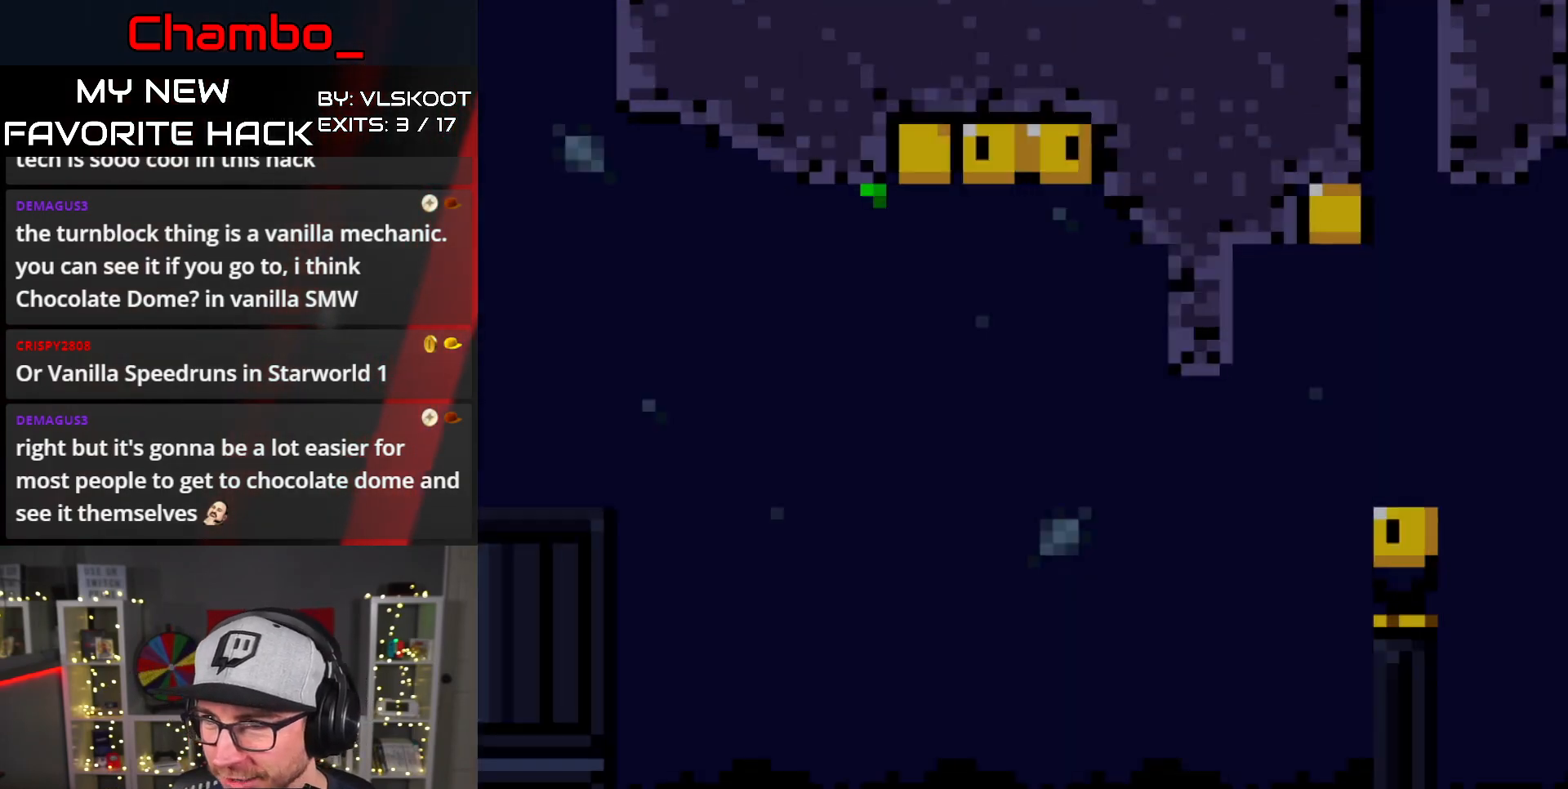
{"buttons": ["B", "Y", "DPAD_RIGHT"], "events": [[317, "B", "down"]]}
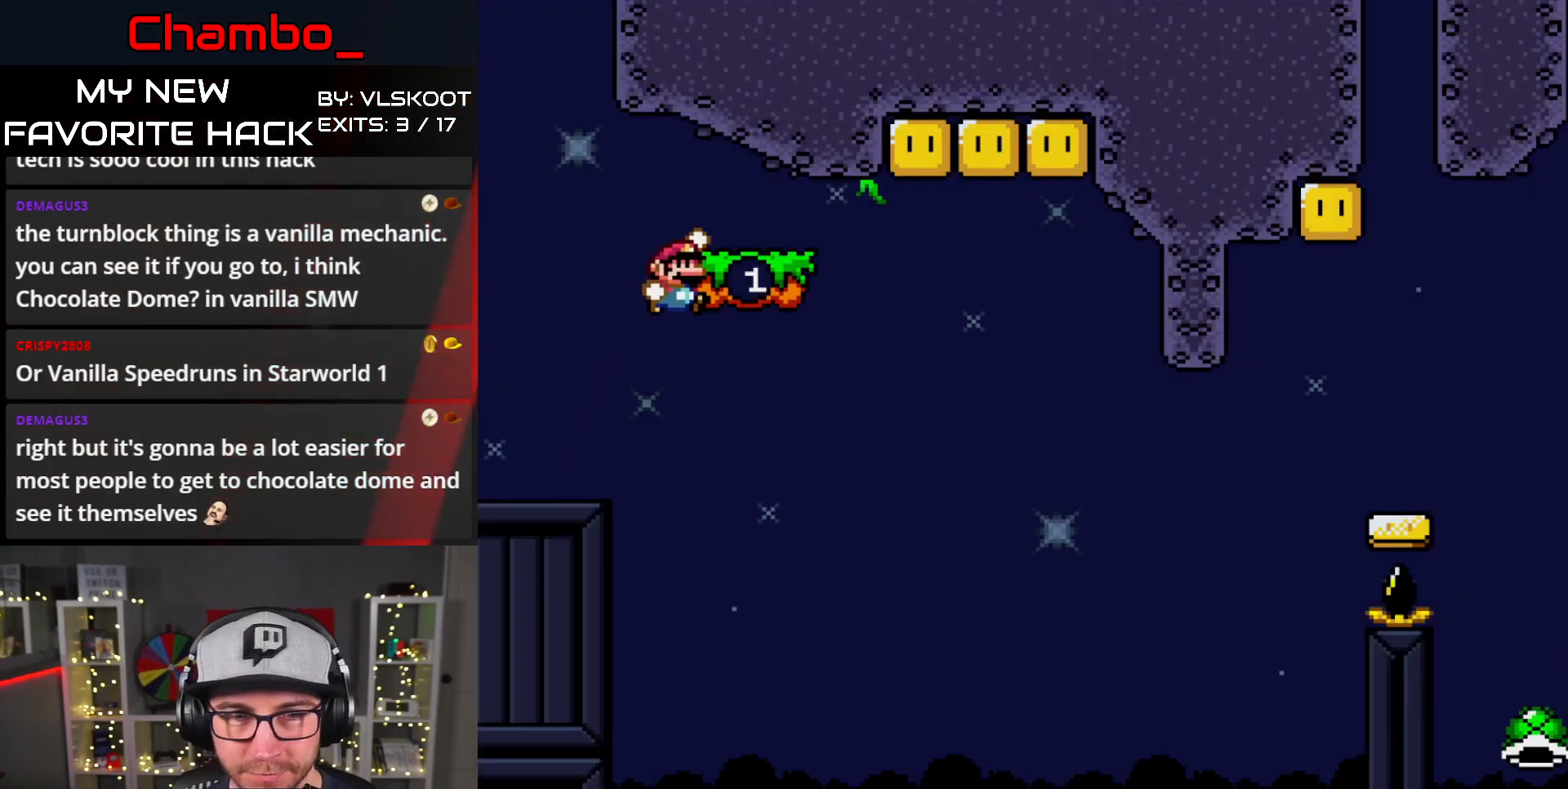
{"buttons": ["Y"], "events": [[83, "B", "up"], [83, "DPAD_DOWN", "down"], [83, "DPAD_RIGHT", "up"], [100, "DPAD_DOWN", "up"], [100, "DPAD_LEFT", "down"], [183, "DPAD_LEFT", "up"], [200, "DPAD_RIGHT", "down"], [233, "DPAD_RIGHT", "up"]]}
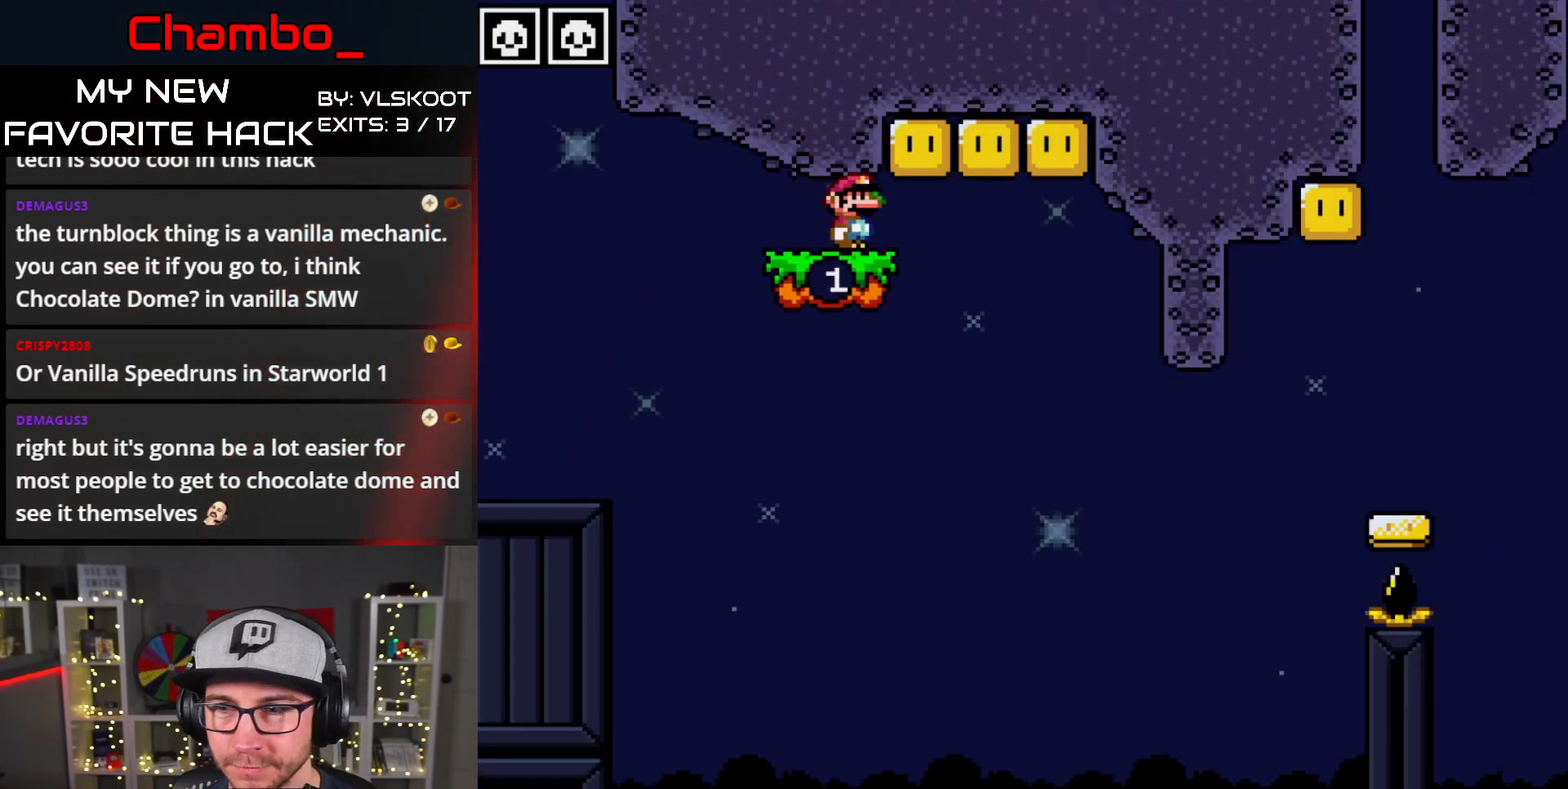
{"buttons": ["B", "Y"], "events": [[83, "DPAD_RIGHT", "down"], [167, "B", "down"], [183, "DPAD_DOWN", "down"], [183, "DPAD_RIGHT", "up"], [200, "DPAD_DOWN", "up"], [200, "DPAD_LEFT", "down"], [300, "B", "up"], [300, "DPAD_LEFT", "up"], [317, "DPAD_RIGHT", "down"], [467, "B", "down"], [500, "DPAD_RIGHT", "up"]]}
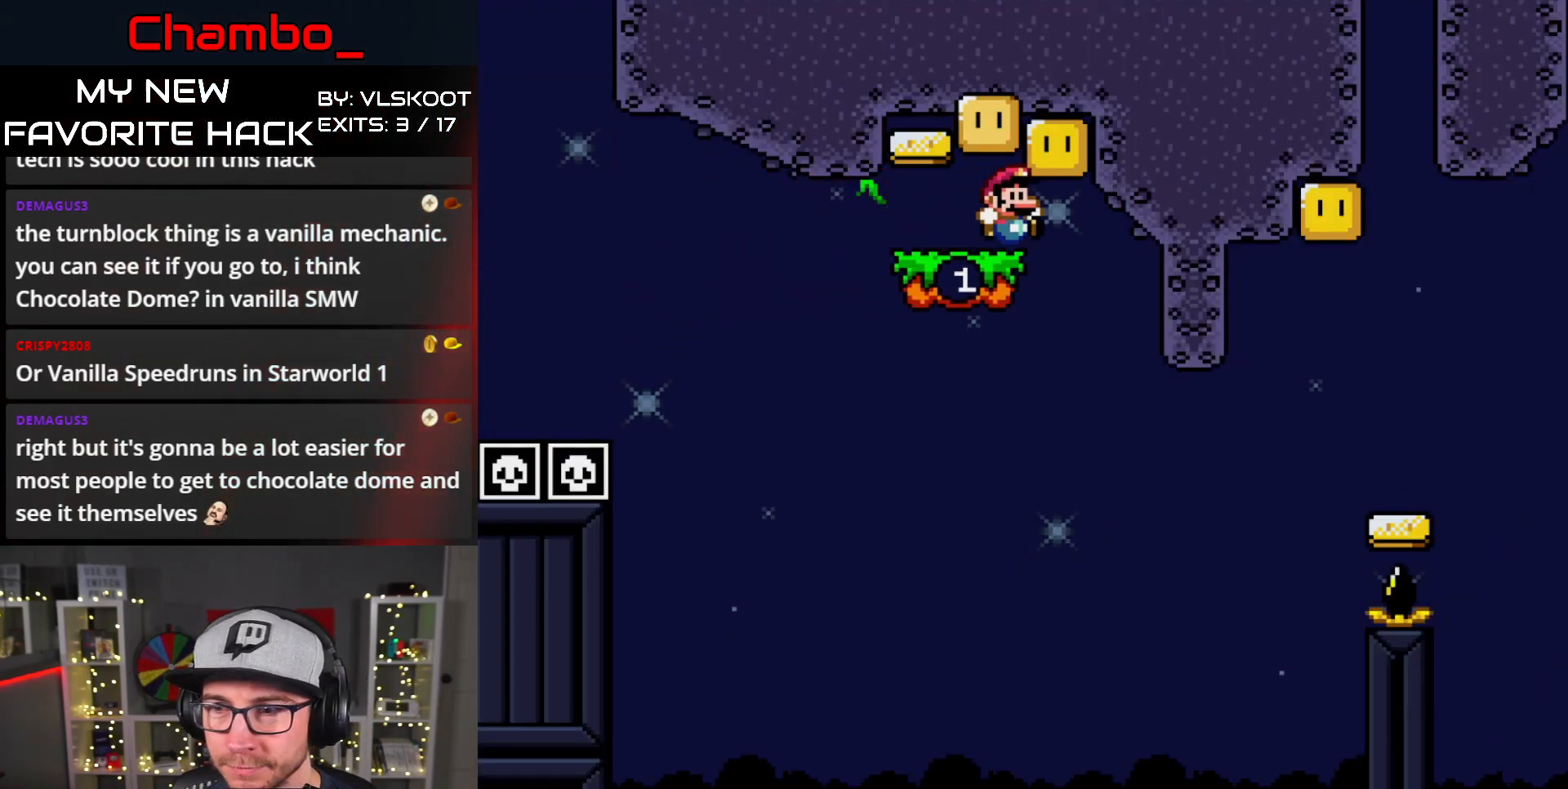
{"buttons": ["Y", "DPAD_RIGHT"], "events": [[33, "DPAD_LEFT", "down"], [117, "B", "up"], [150, "DPAD_LEFT", "up"], [167, "DPAD_RIGHT", "down"], [283, "B", "down"], [300, "DPAD_RIGHT", "up"], [317, "DPAD_LEFT", "down"], [400, "B", "up"], [417, "DPAD_LEFT", "up"], [433, "DPAD_UP", "down"], [450, "DPAD_RIGHT", "down"], [450, "DPAD_UP", "up"]]}
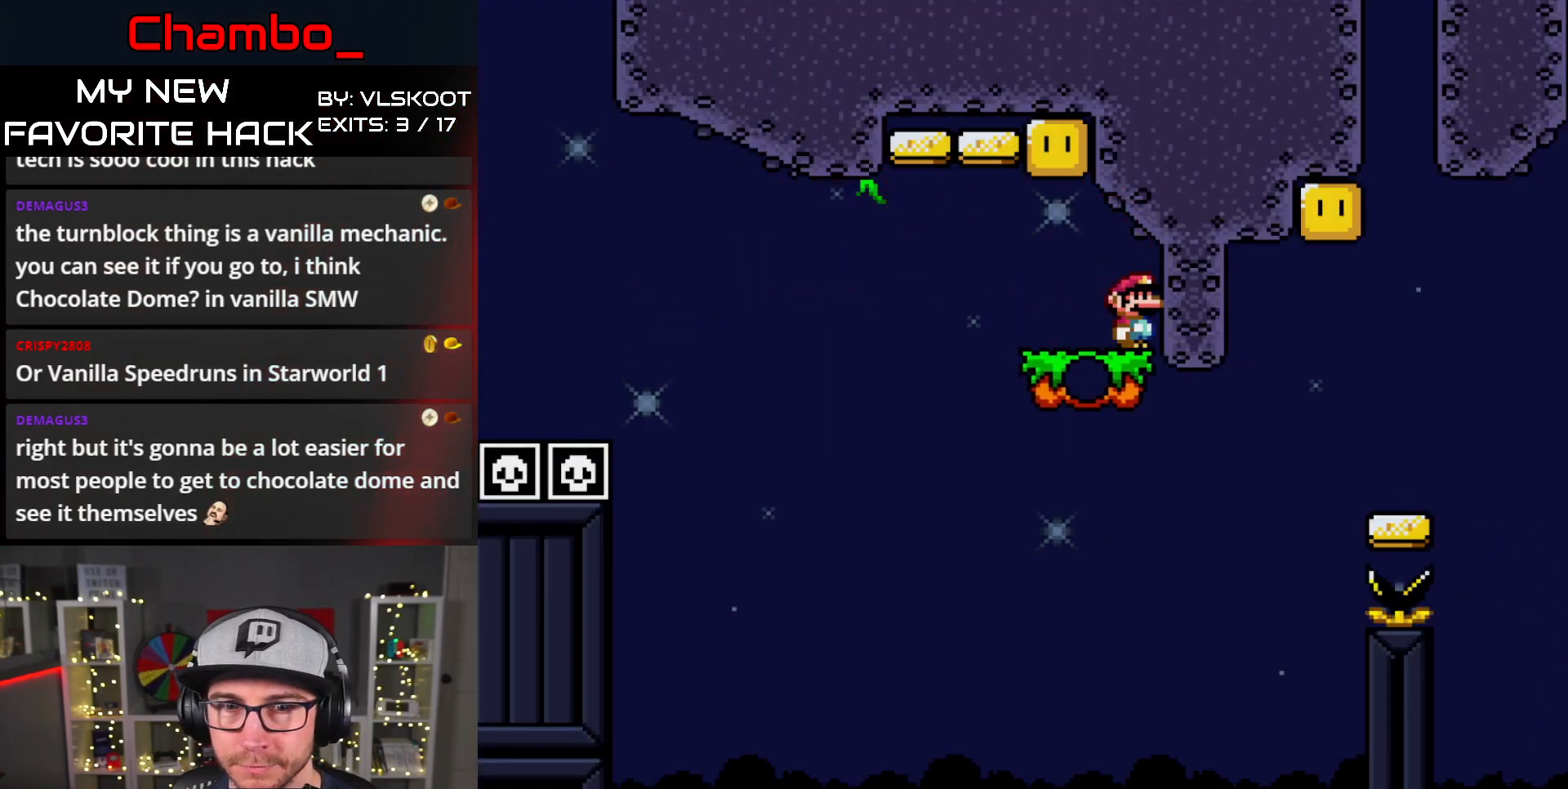
{"buttons": [], "events": [[17, "DPAD_RIGHT", "up"], [300, "Y", "up"]]}
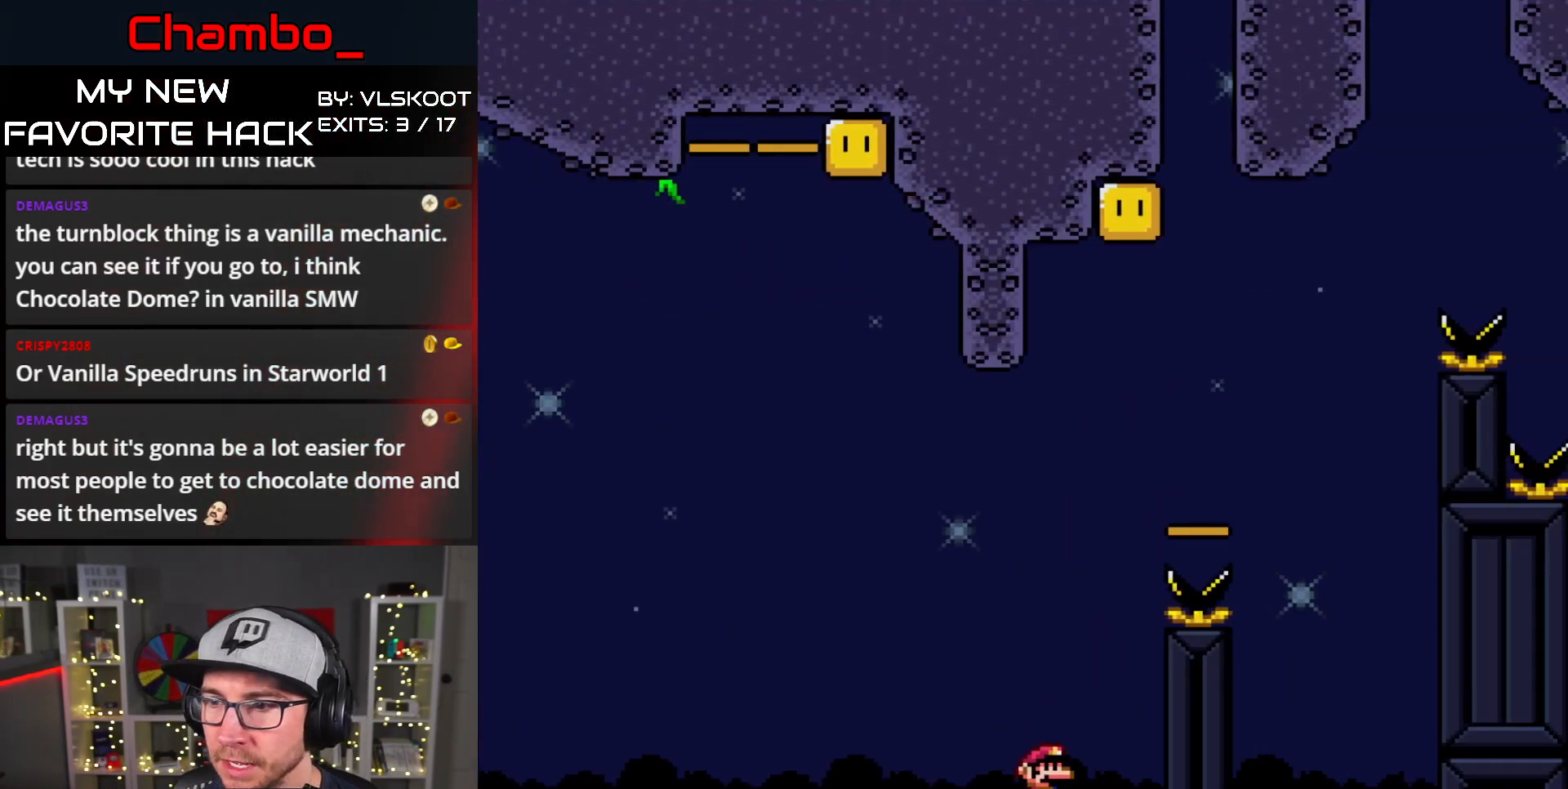
{"buttons": [], "events": []}
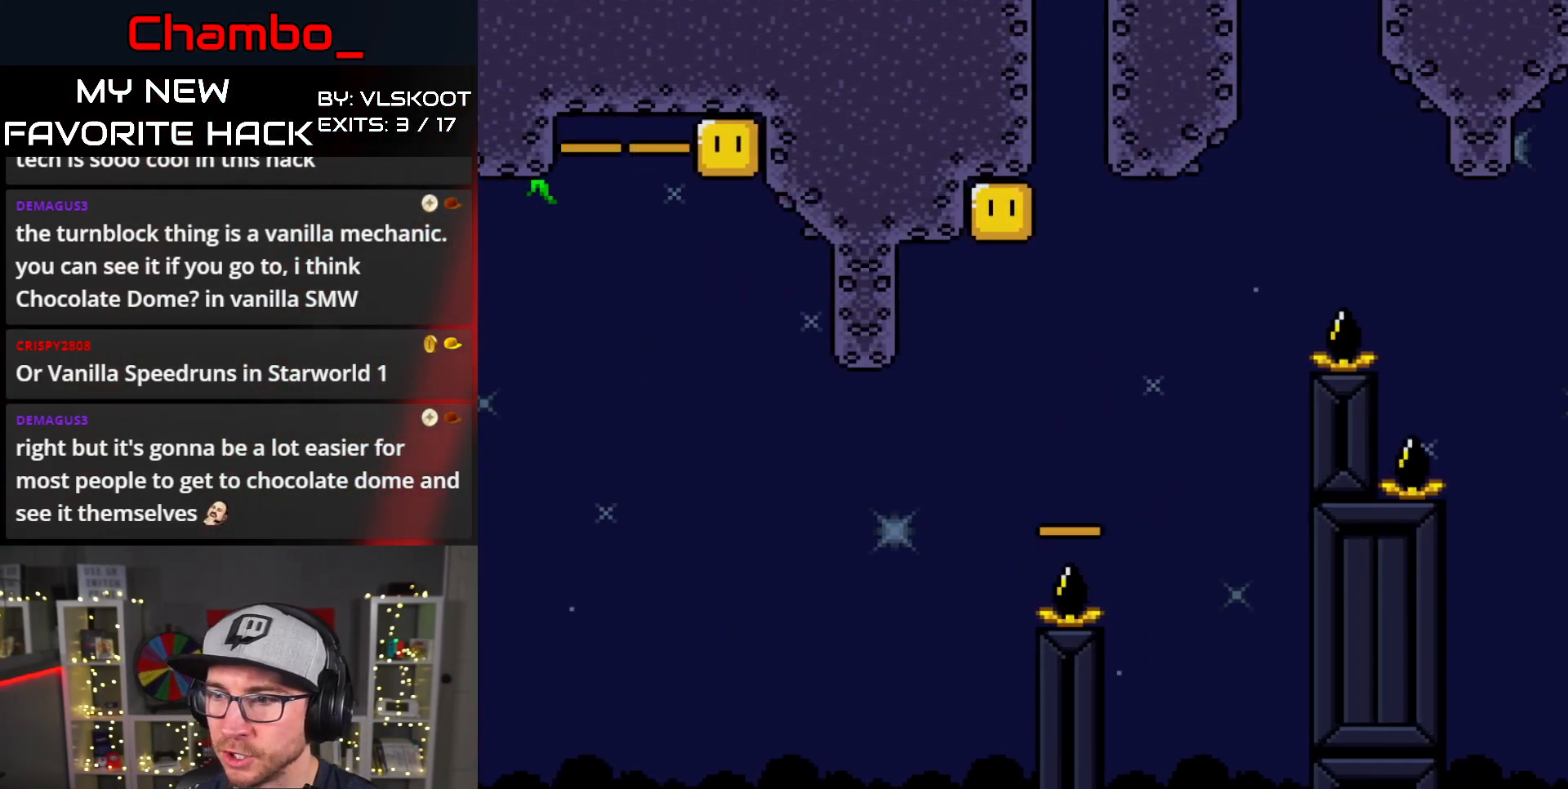
{"buttons": [], "events": []}
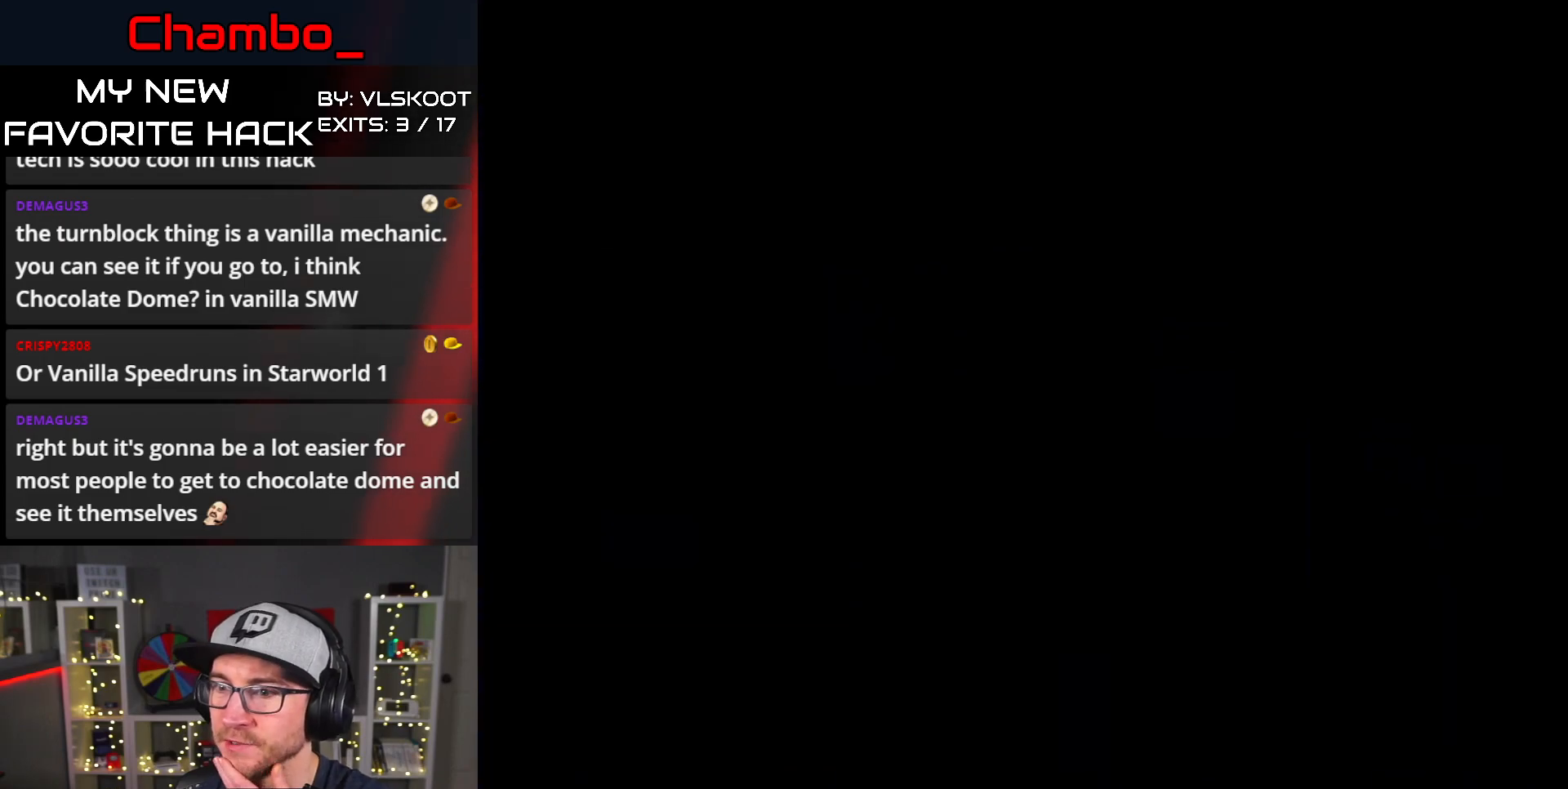
{"buttons": [], "events": []}
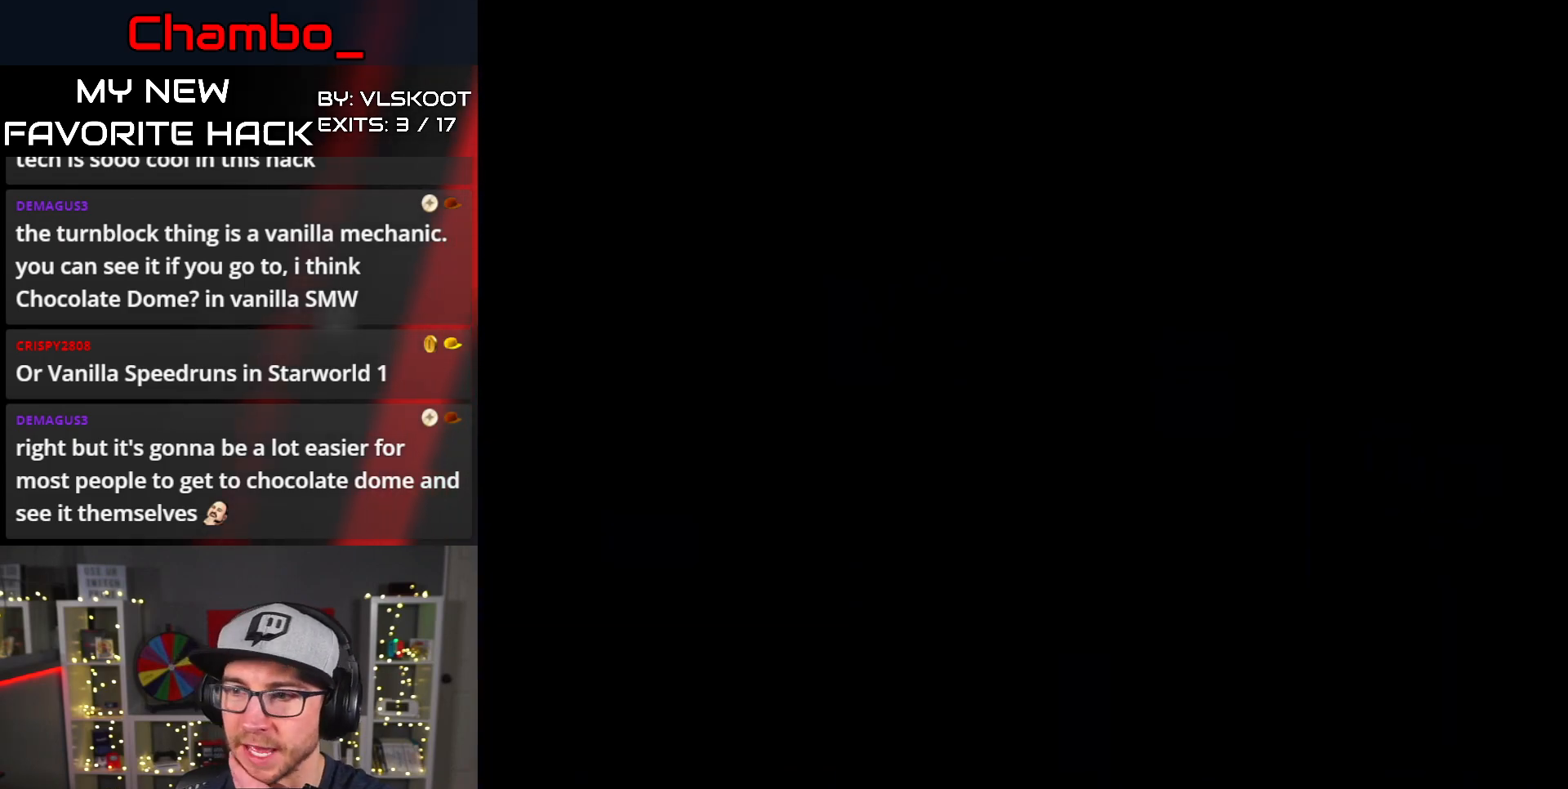
{"buttons": [], "events": []}
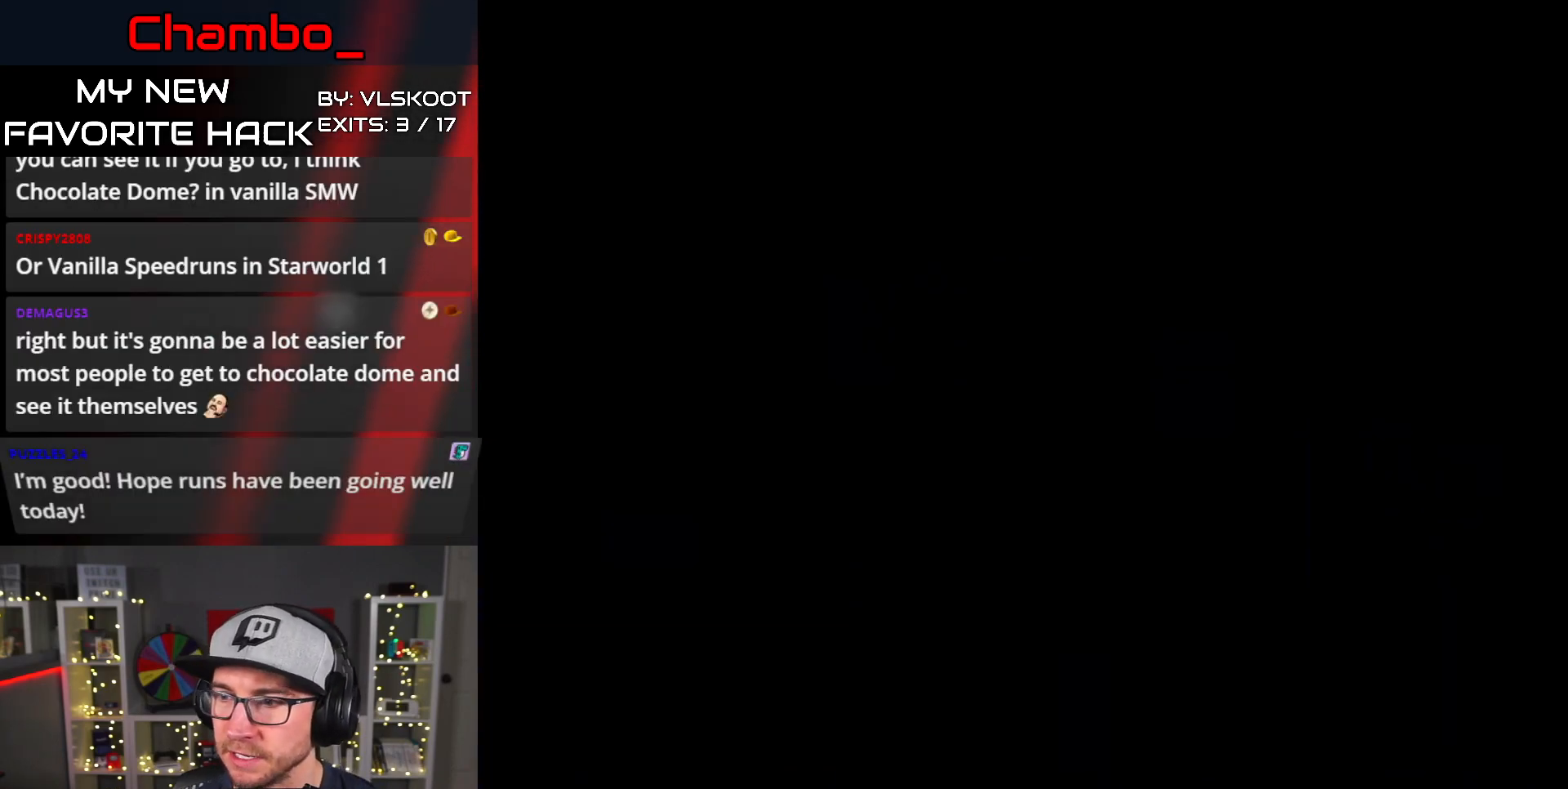
{"buttons": ["Y", "DPAD_RIGHT"], "events": [[50, "DPAD_RIGHT", "down"], [133, "Y", "down"]]}
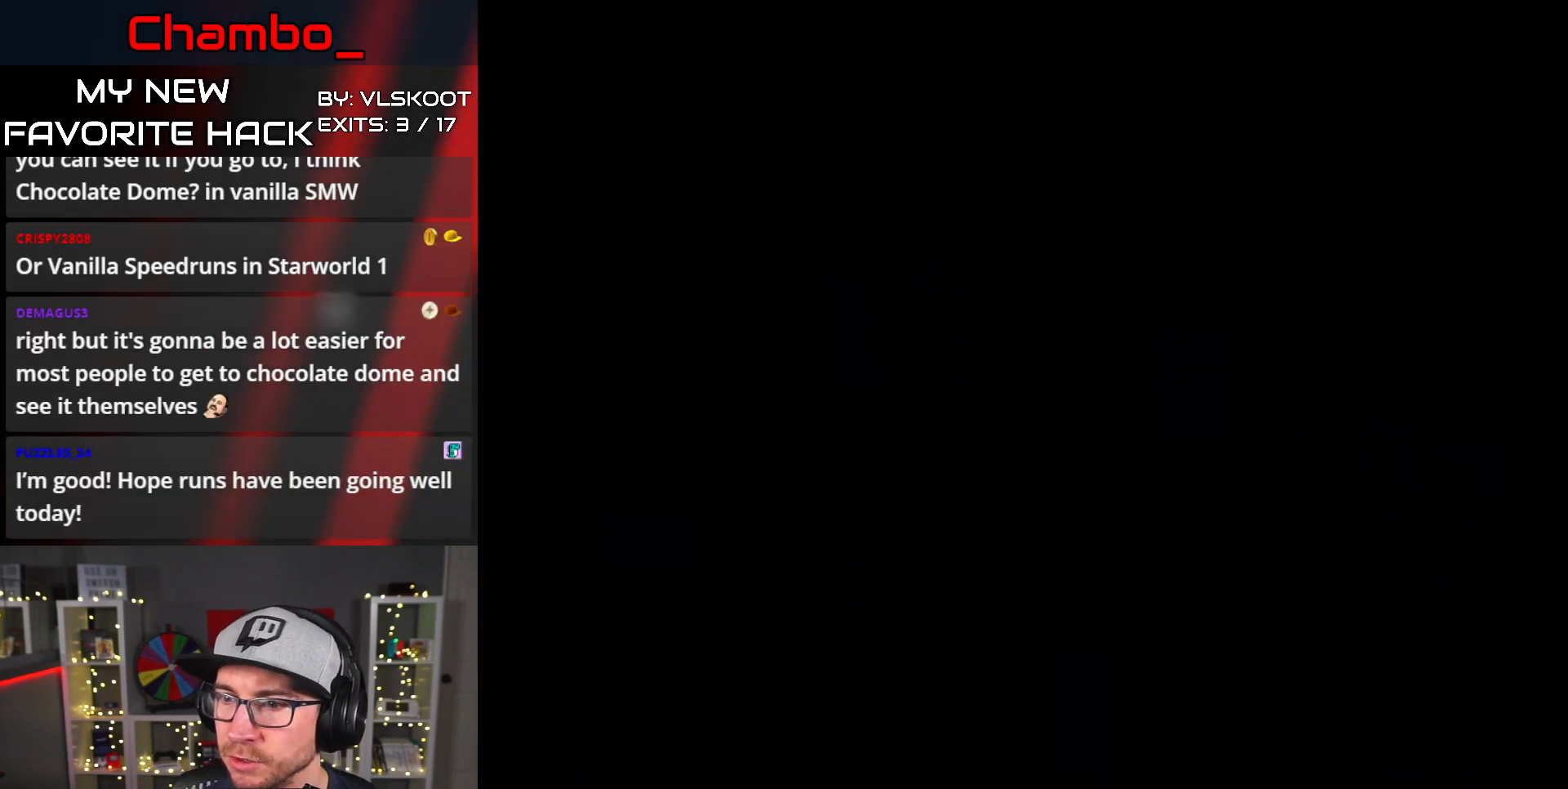
{"buttons": ["Y", "DPAD_RIGHT"], "events": []}
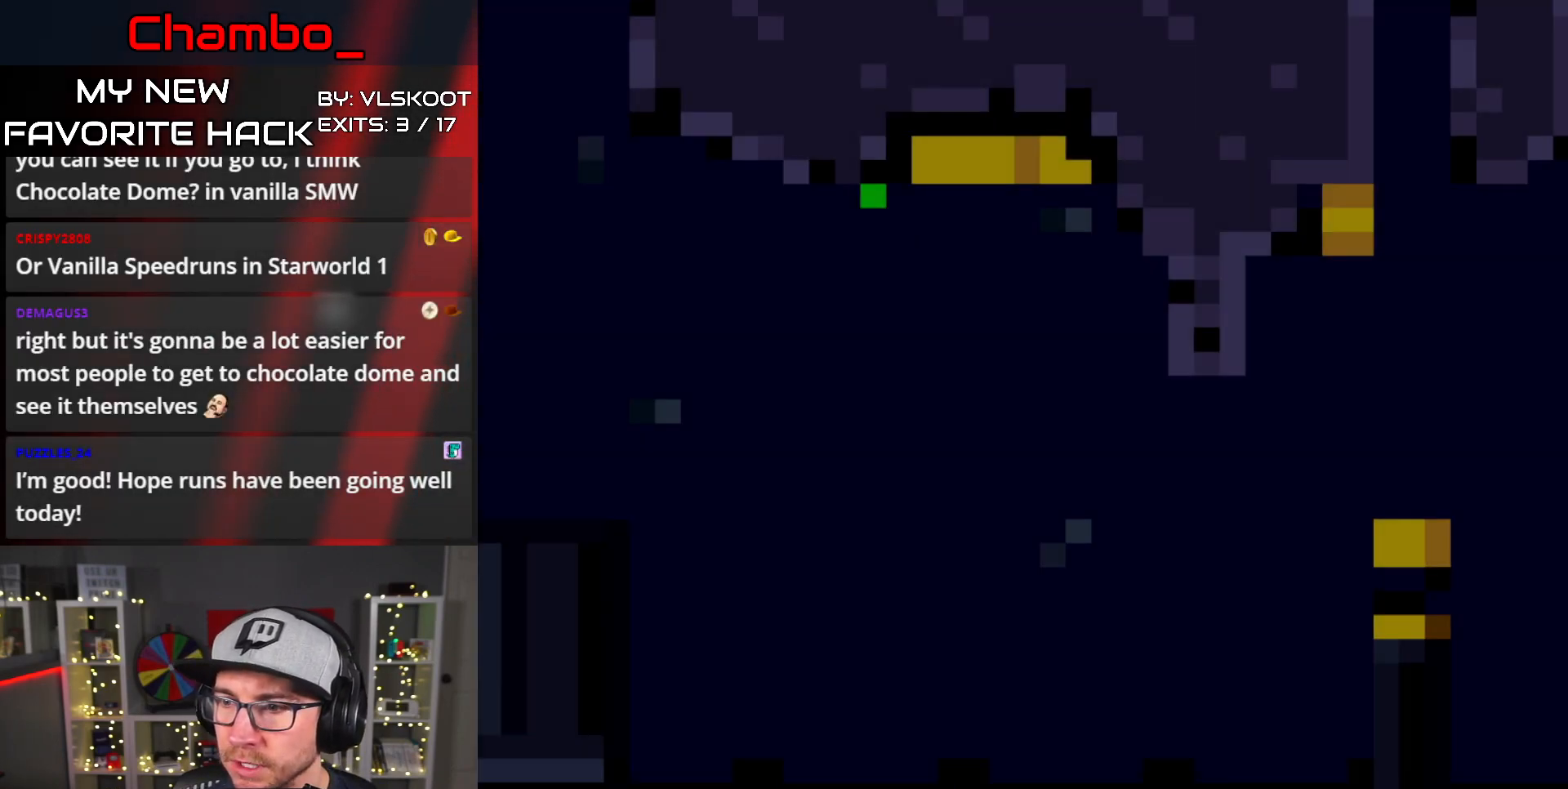
{"buttons": ["B", "Y", "DPAD_RIGHT"], "events": [[367, "B", "down"]]}
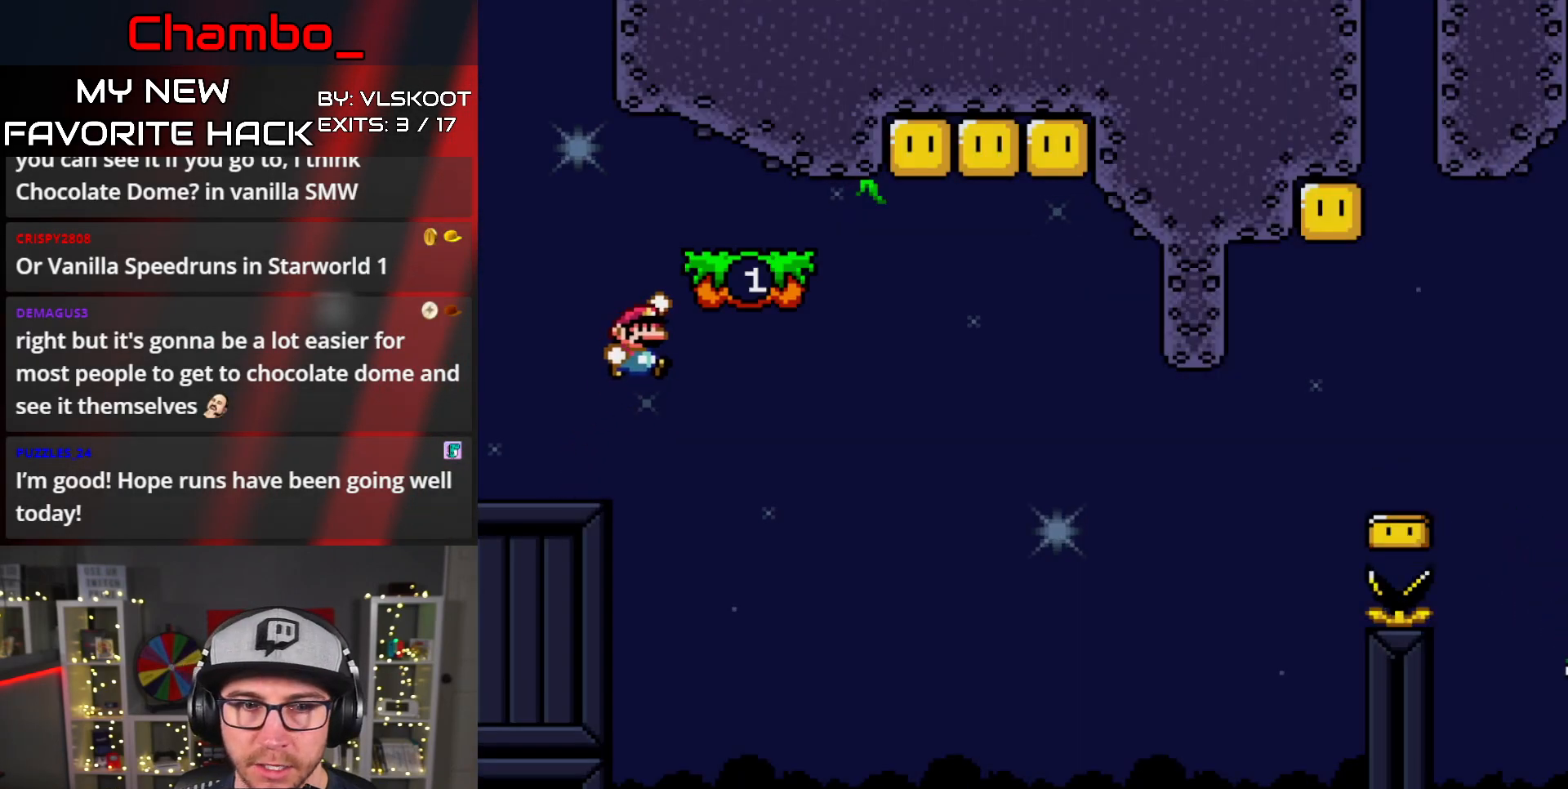
{"buttons": ["Y", "DPAD_RIGHT"], "events": [[133, "B", "up"], [183, "DPAD_DOWN", "down"], [183, "DPAD_LEFT", "down"], [183, "DPAD_RIGHT", "up"], [200, "DPAD_DOWN", "up"], [317, "DPAD_LEFT", "up"], [500, "DPAD_RIGHT", "down"]]}
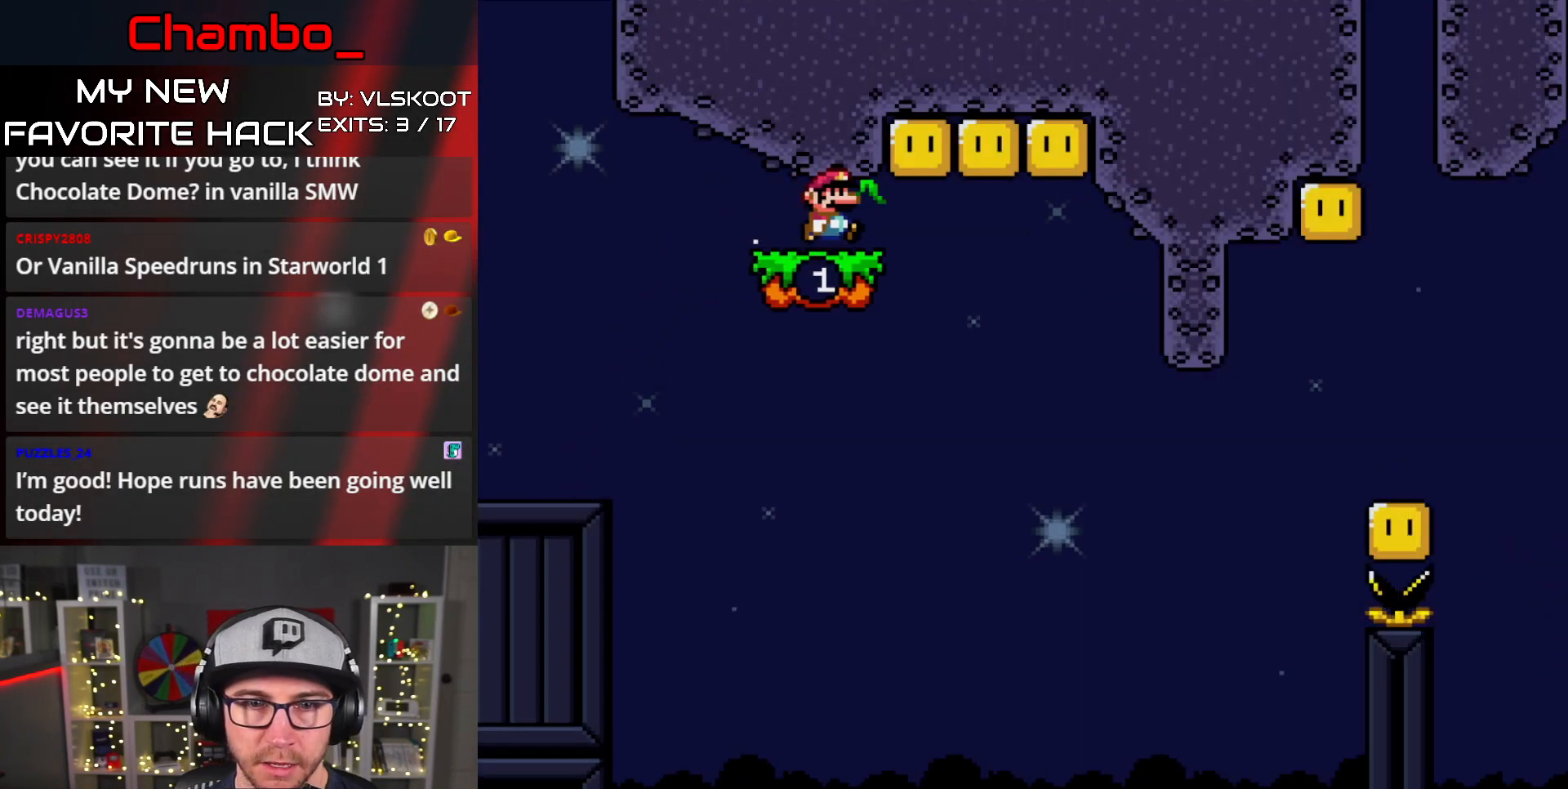
{"buttons": ["B", "Y", "DPAD_LEFT"], "events": [[167, "B", "down"], [167, "DPAD_RIGHT", "up"], [200, "DPAD_LEFT", "down"], [267, "B", "up"], [317, "DPAD_LEFT", "up"], [333, "DPAD_RIGHT", "down"], [467, "B", "down"], [500, "DPAD_LEFT", "down"], [500, "DPAD_RIGHT", "up"]]}
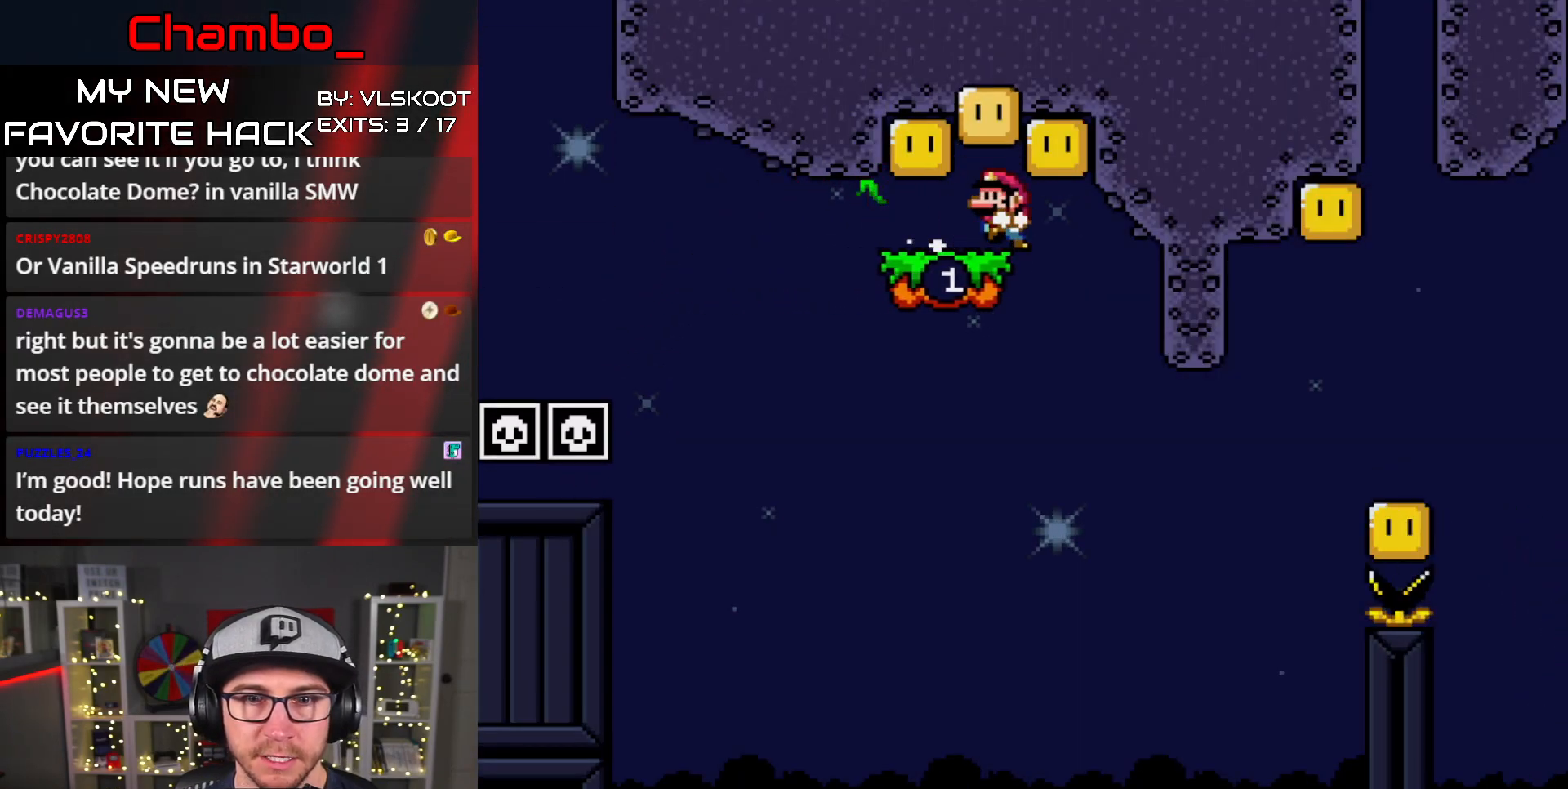
{"buttons": ["Y"], "events": [[83, "B", "up"], [133, "DPAD_LEFT", "up"], [133, "DPAD_RIGHT", "down"], [217, "B", "down"], [267, "DPAD_LEFT", "down"], [267, "DPAD_RIGHT", "up"], [367, "B", "up"], [400, "DPAD_LEFT", "up"]]}
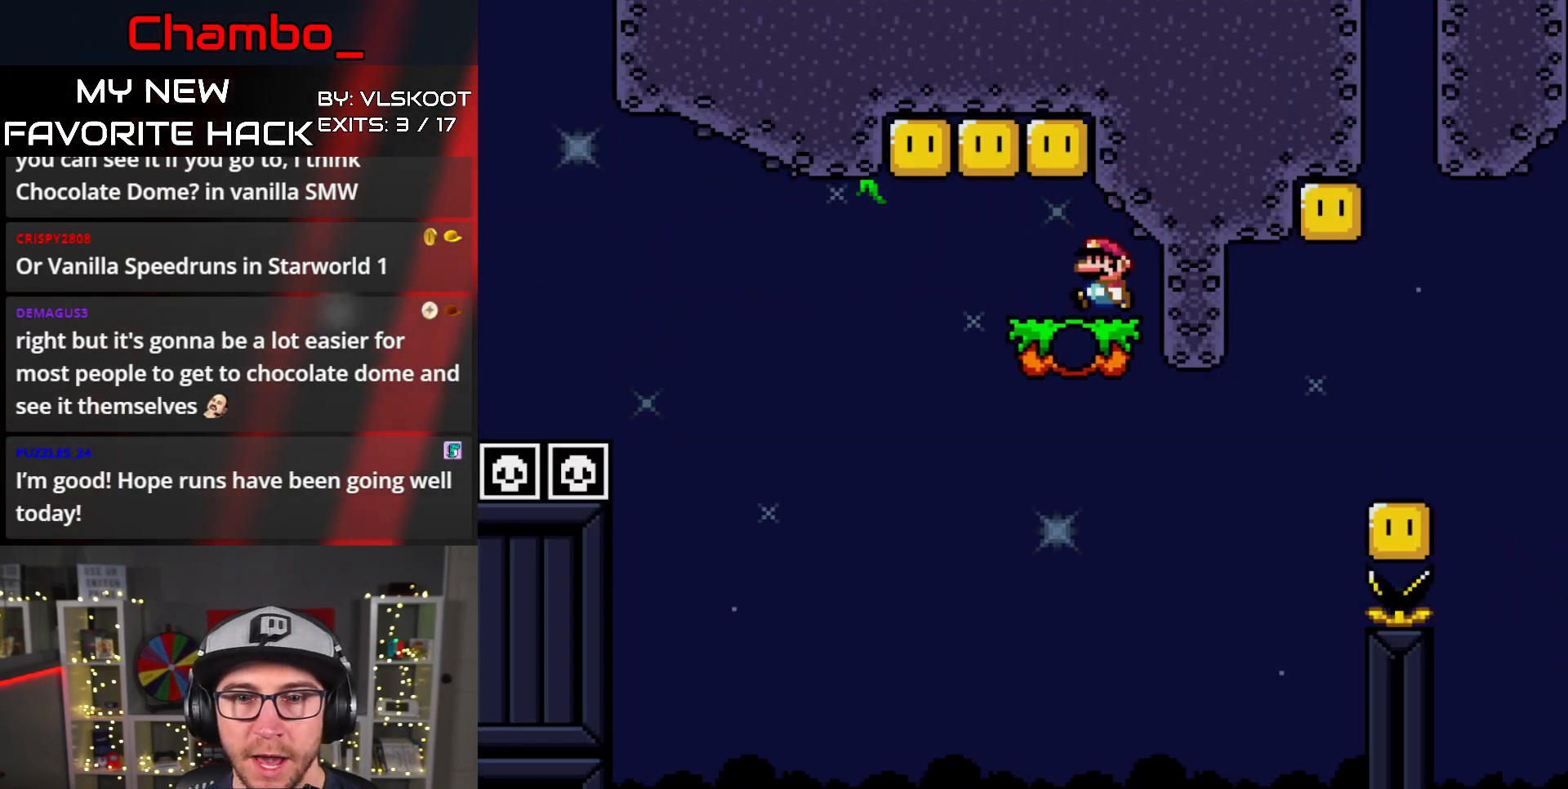
{"buttons": ["B", "Y", "DPAD_LEFT"], "events": [[83, "DPAD_RIGHT", "down"], [283, "B", "down"], [483, "DPAD_DOWN", "down"], [483, "DPAD_RIGHT", "up"], [500, "DPAD_DOWN", "up"], [500, "DPAD_LEFT", "down"]]}
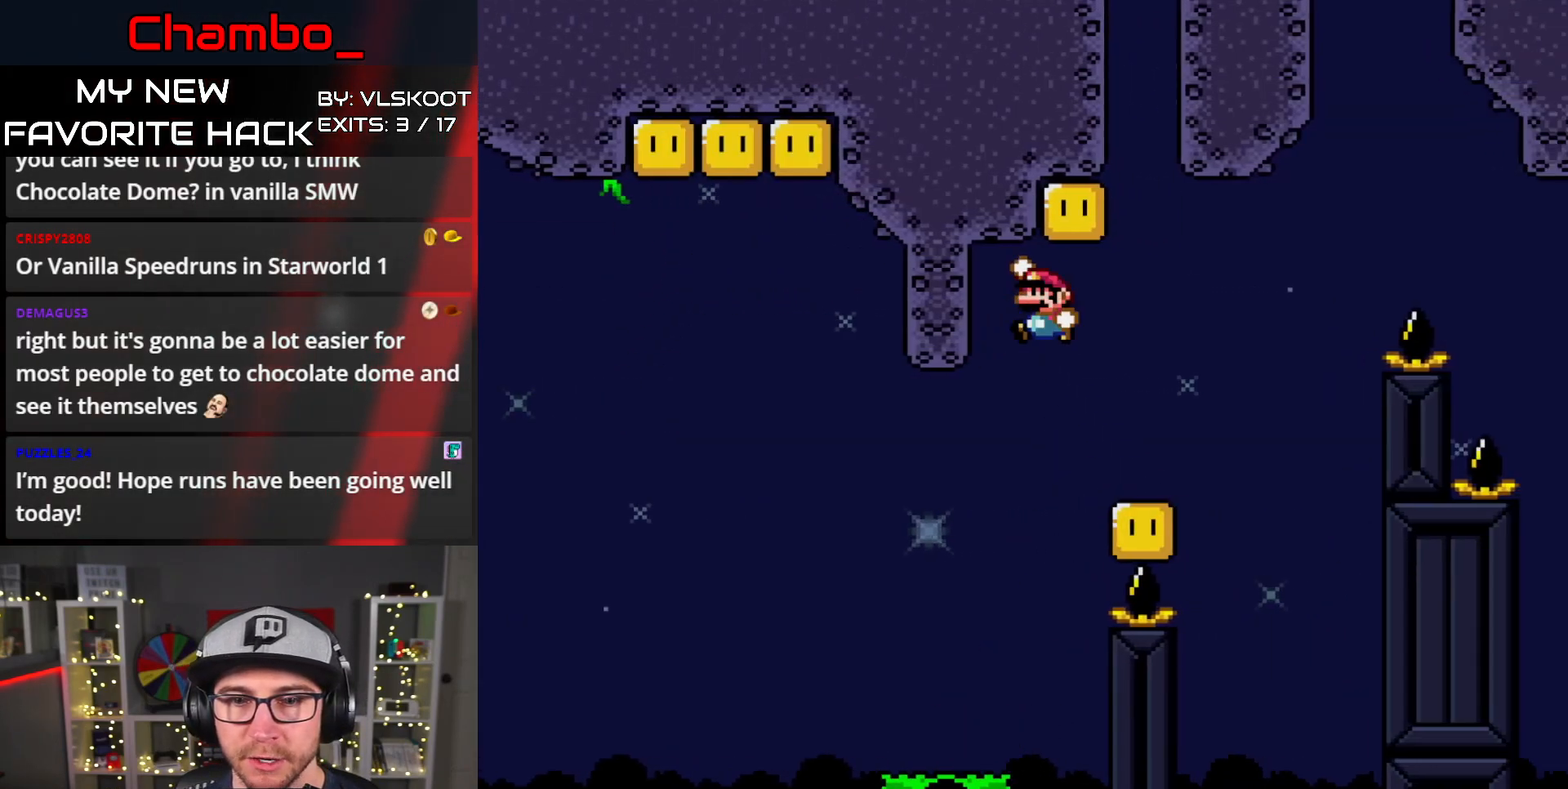
{"buttons": ["Y", "DPAD_RIGHT"], "events": [[117, "DPAD_LEFT", "up"], [117, "DPAD_RIGHT", "down"], [217, "B", "up"], [217, "DPAD_RIGHT", "up"], [317, "DPAD_RIGHT", "down"]]}
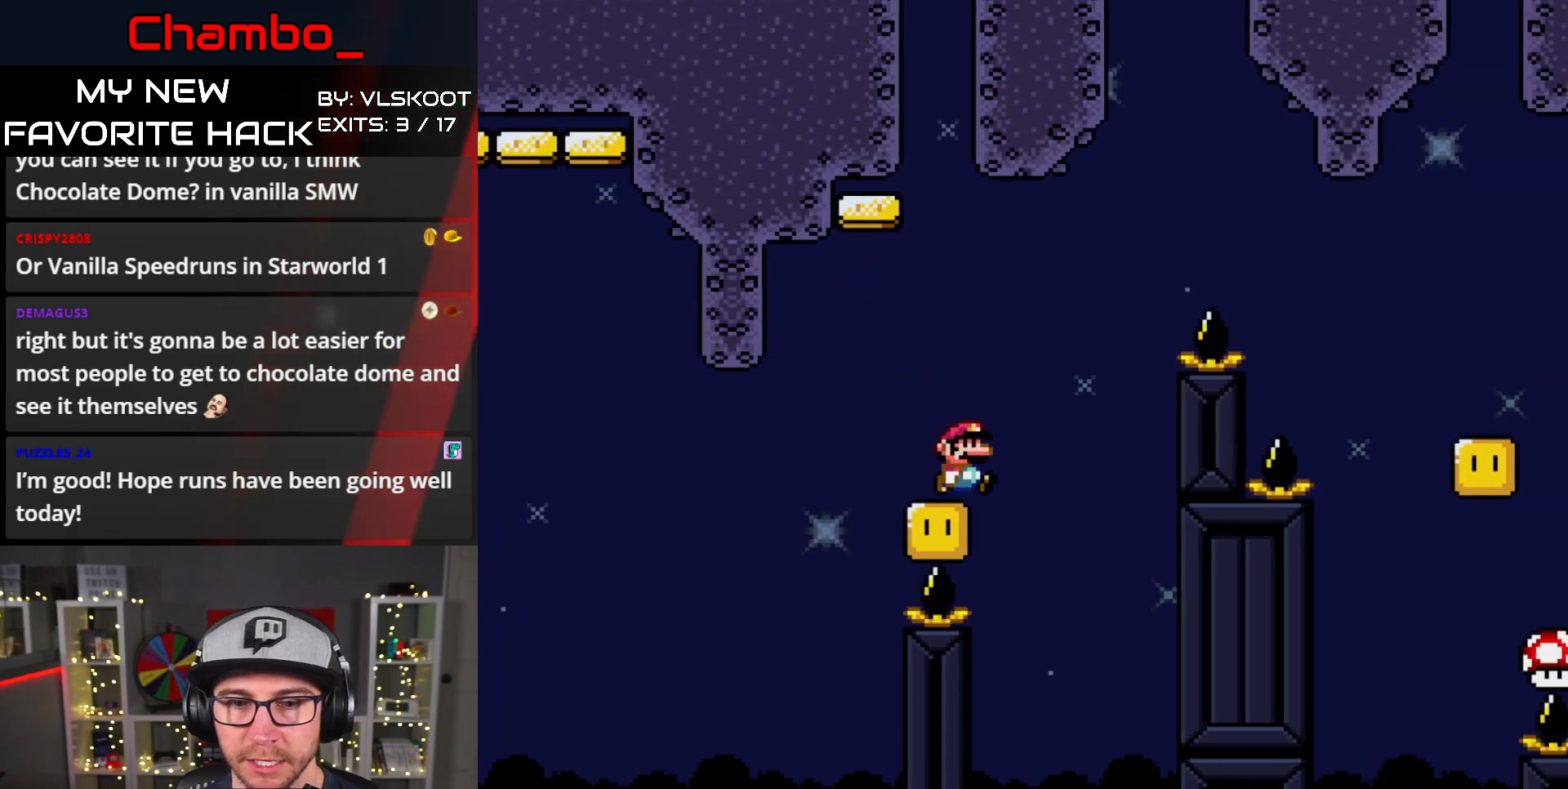
{"buttons": ["B", "Y", "DPAD_RIGHT"], "events": [[33, "B", "down"], [333, "B", "up"], [383, "B", "down"]]}
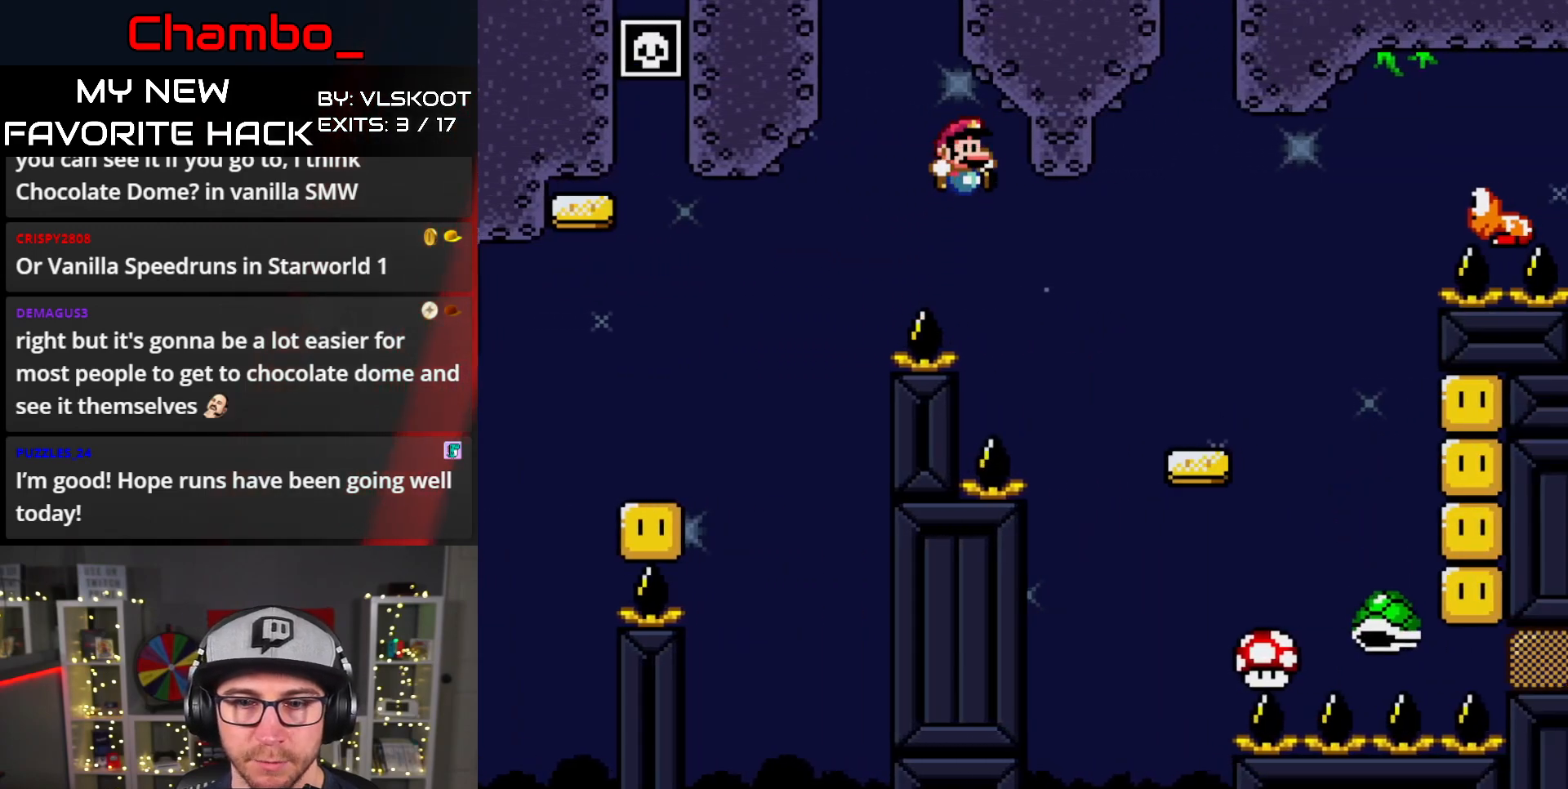
{"buttons": ["B", "Y"], "events": [[233, "B", "up"], [383, "B", "down"], [483, "DPAD_RIGHT", "up"]]}
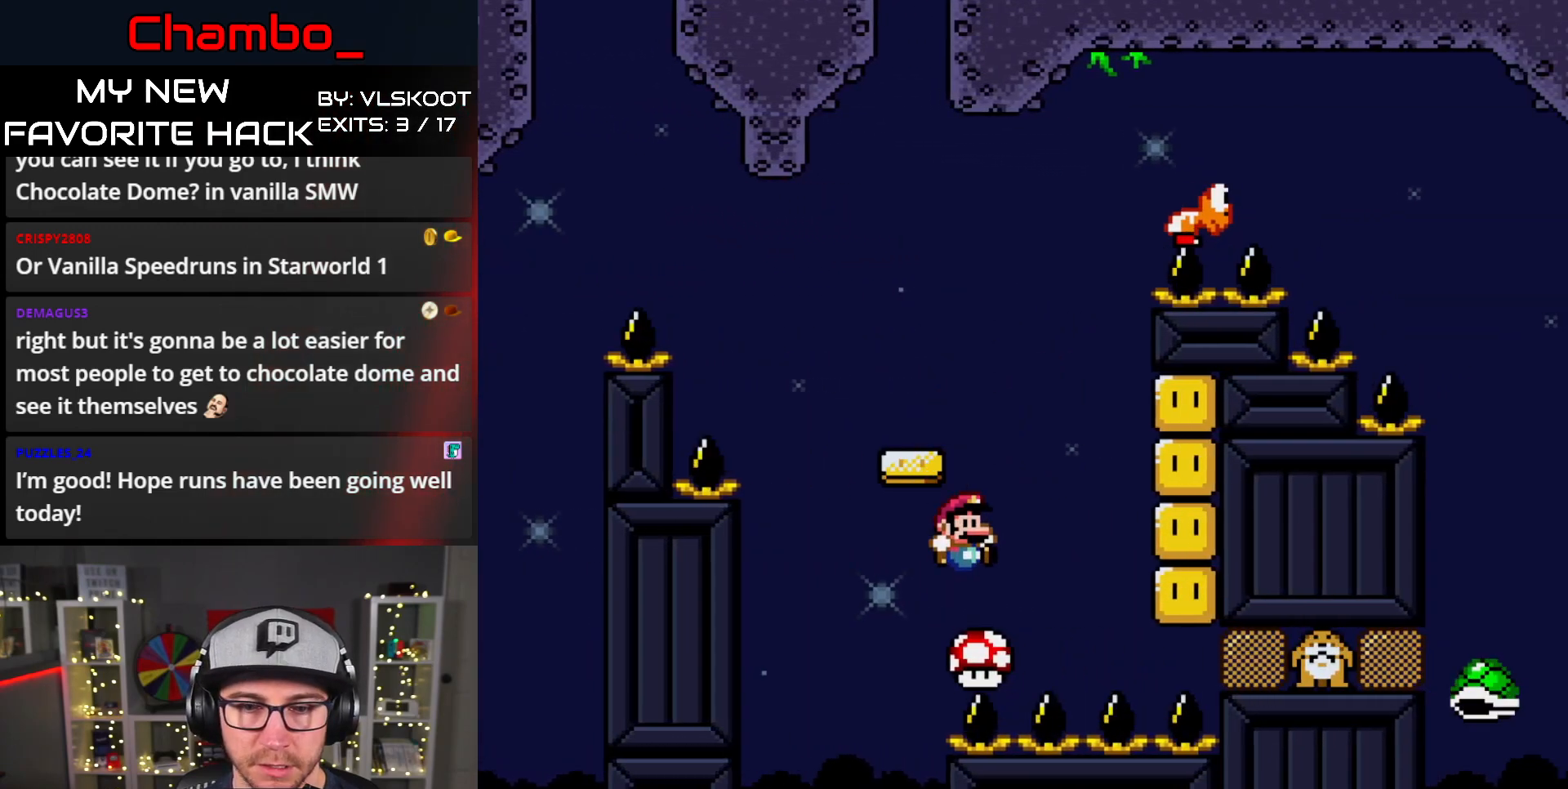
{"buttons": ["B", "Y", "DPAD_RIGHT"], "events": [[50, "DPAD_RIGHT", "down"]]}